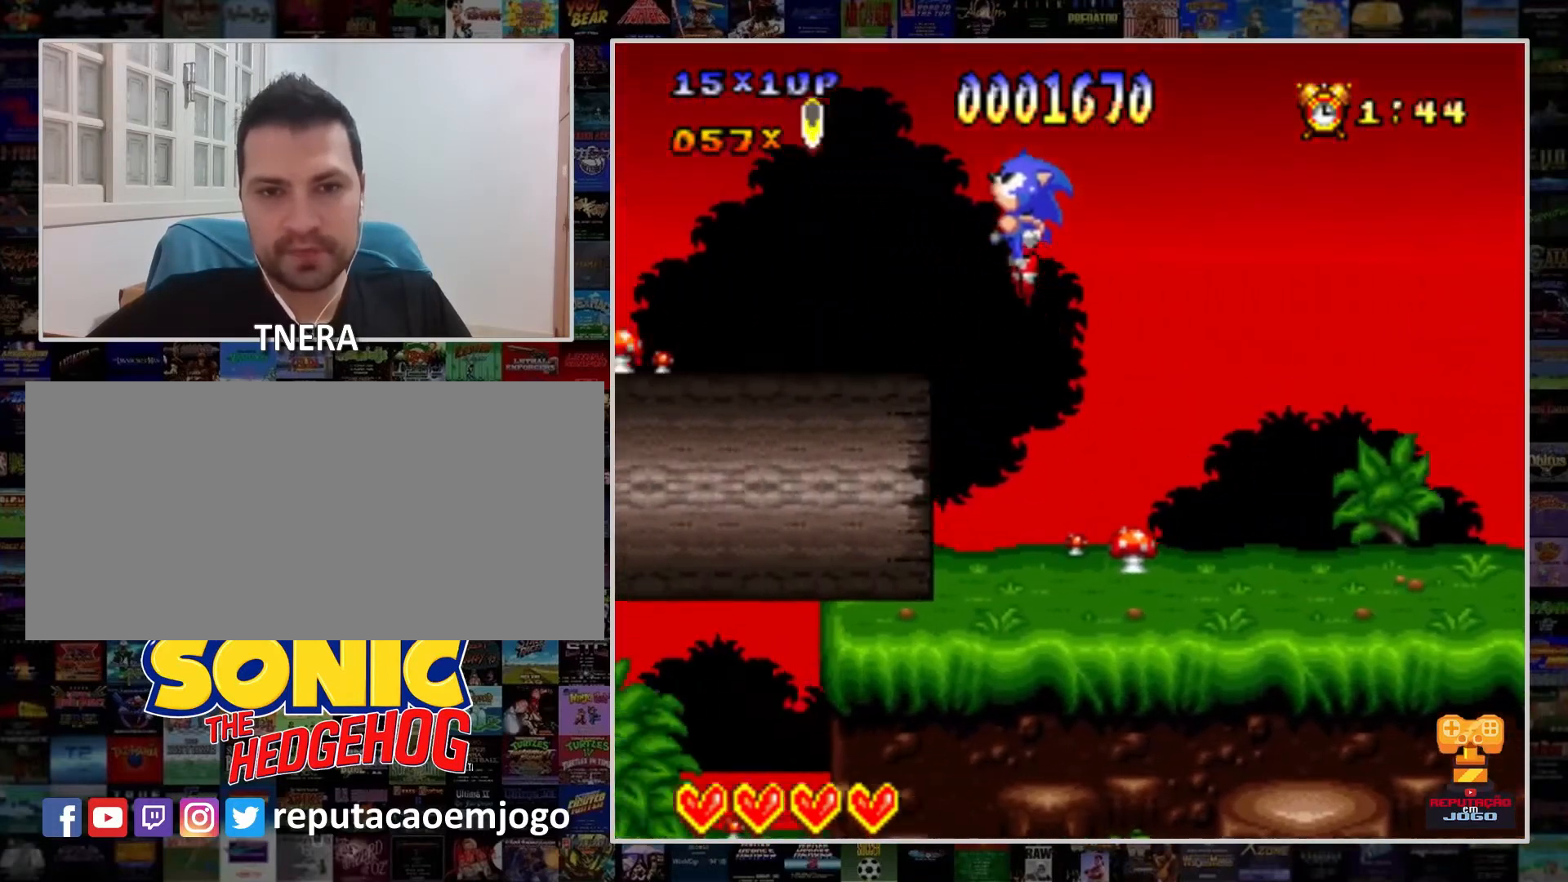
Gameplay with a controller (Nintendo layout); each line is a JSON object with the inputs held at the frame after it. "events" lists button and stick changes between this image and that frame as [ms after this image, input, new state], when the widget could be followed in between. Not read: L3 R3.
{"buttons": ["Y", "DPAD_LEFT"], "events": [[167, "B", "up"], [233, "Y", "up"], [300, "Y", "down"], [433, "Y", "up"], [500, "Y", "down"]]}
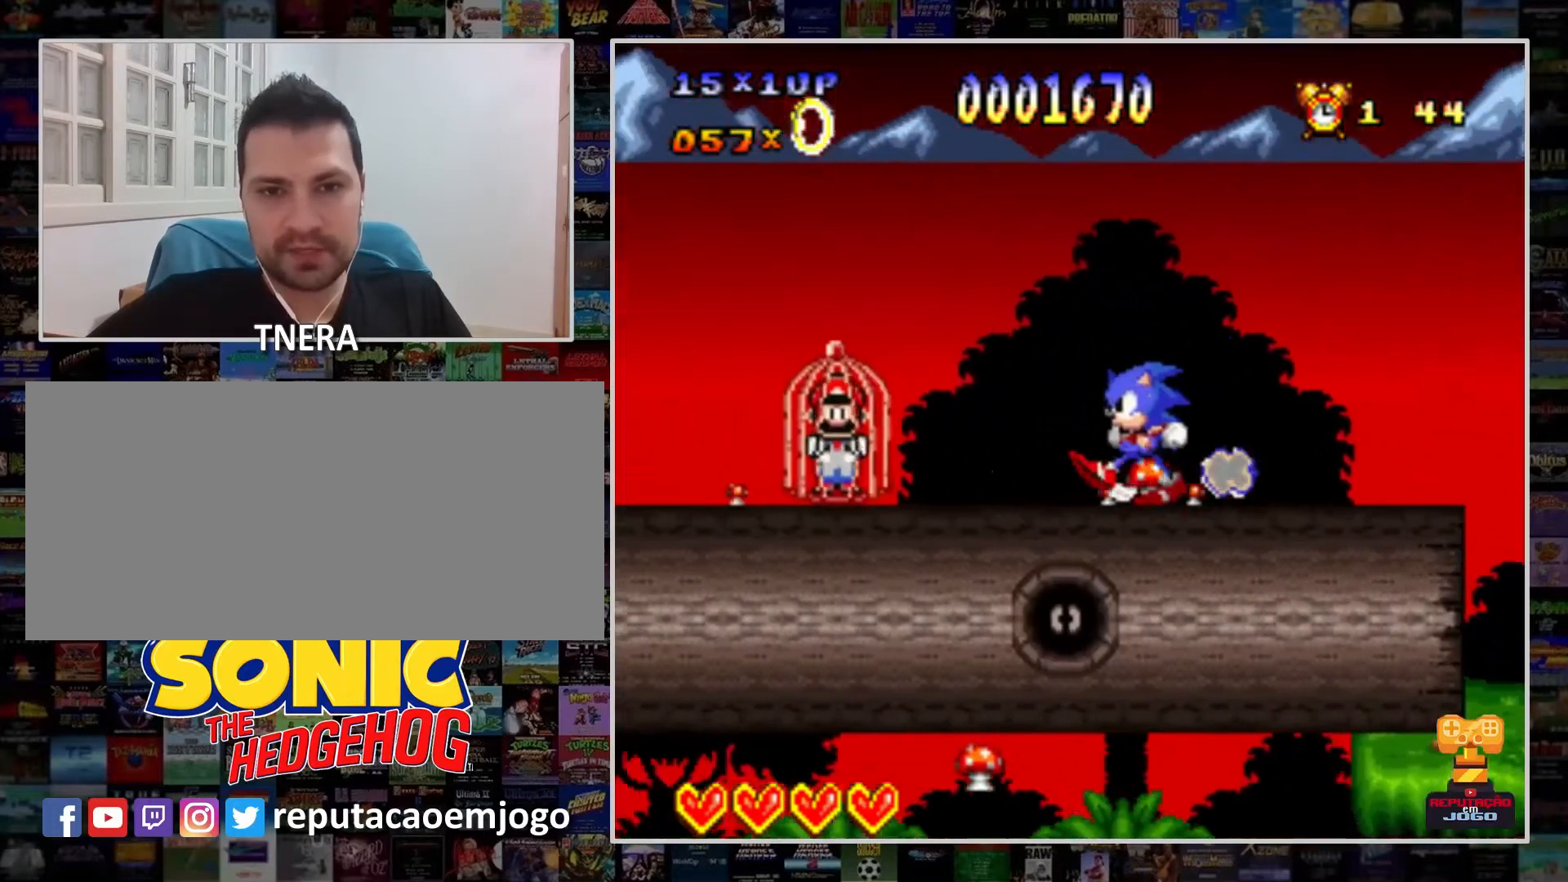
{"buttons": ["Y", "DPAD_RIGHT"], "events": [[167, "Y", "up"], [200, "Y", "down"], [300, "DPAD_LEFT", "up"], [333, "Y", "up"], [400, "Y", "down"], [433, "DPAD_RIGHT", "down"]]}
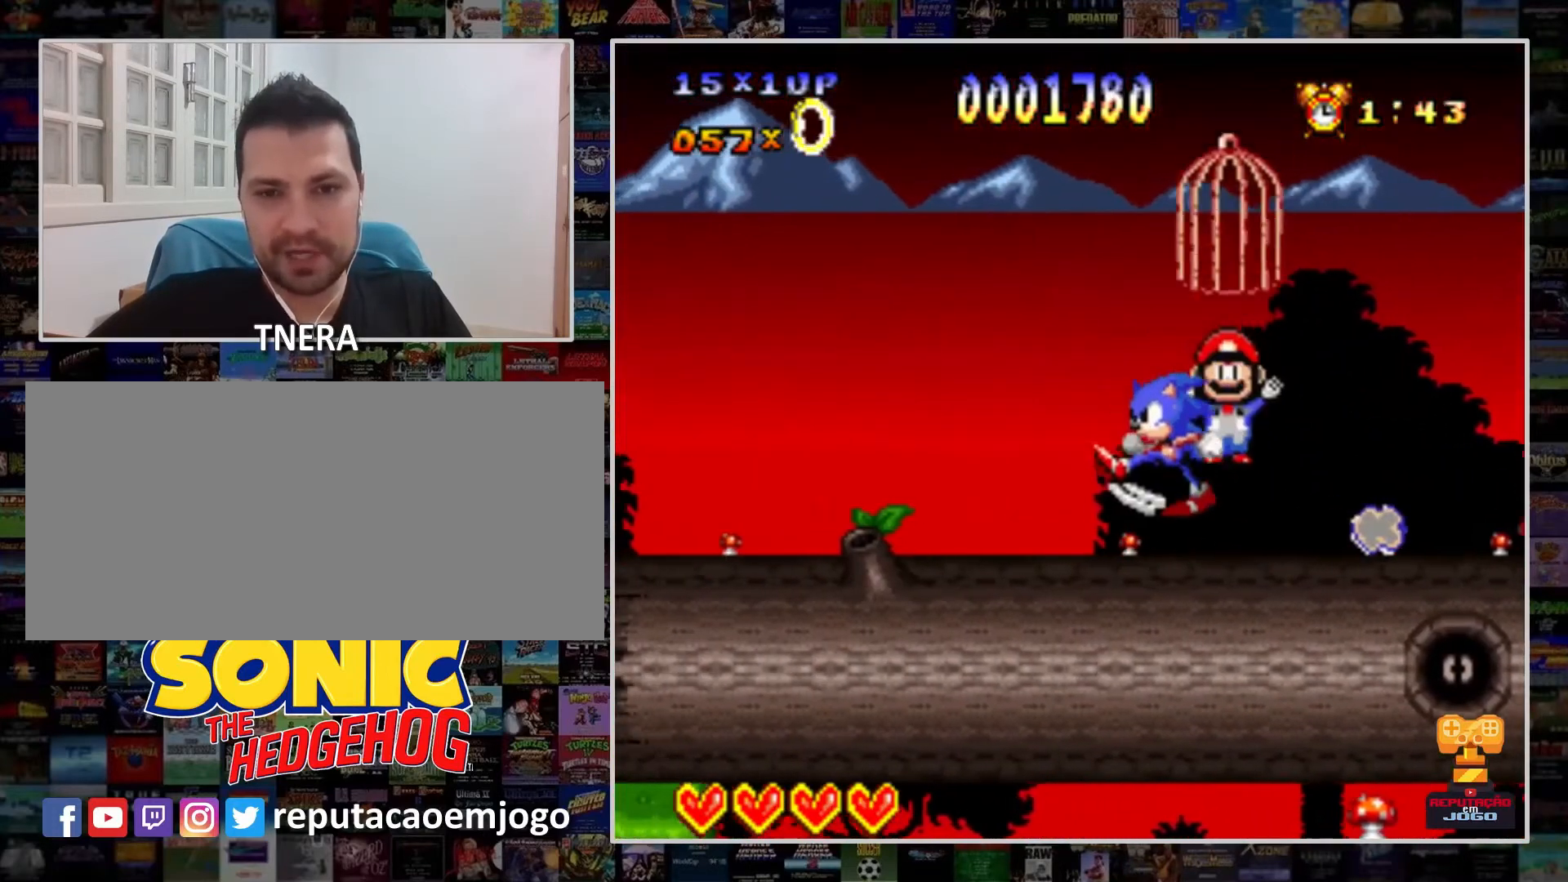
{"buttons": ["Y", "DPAD_RIGHT"], "events": []}
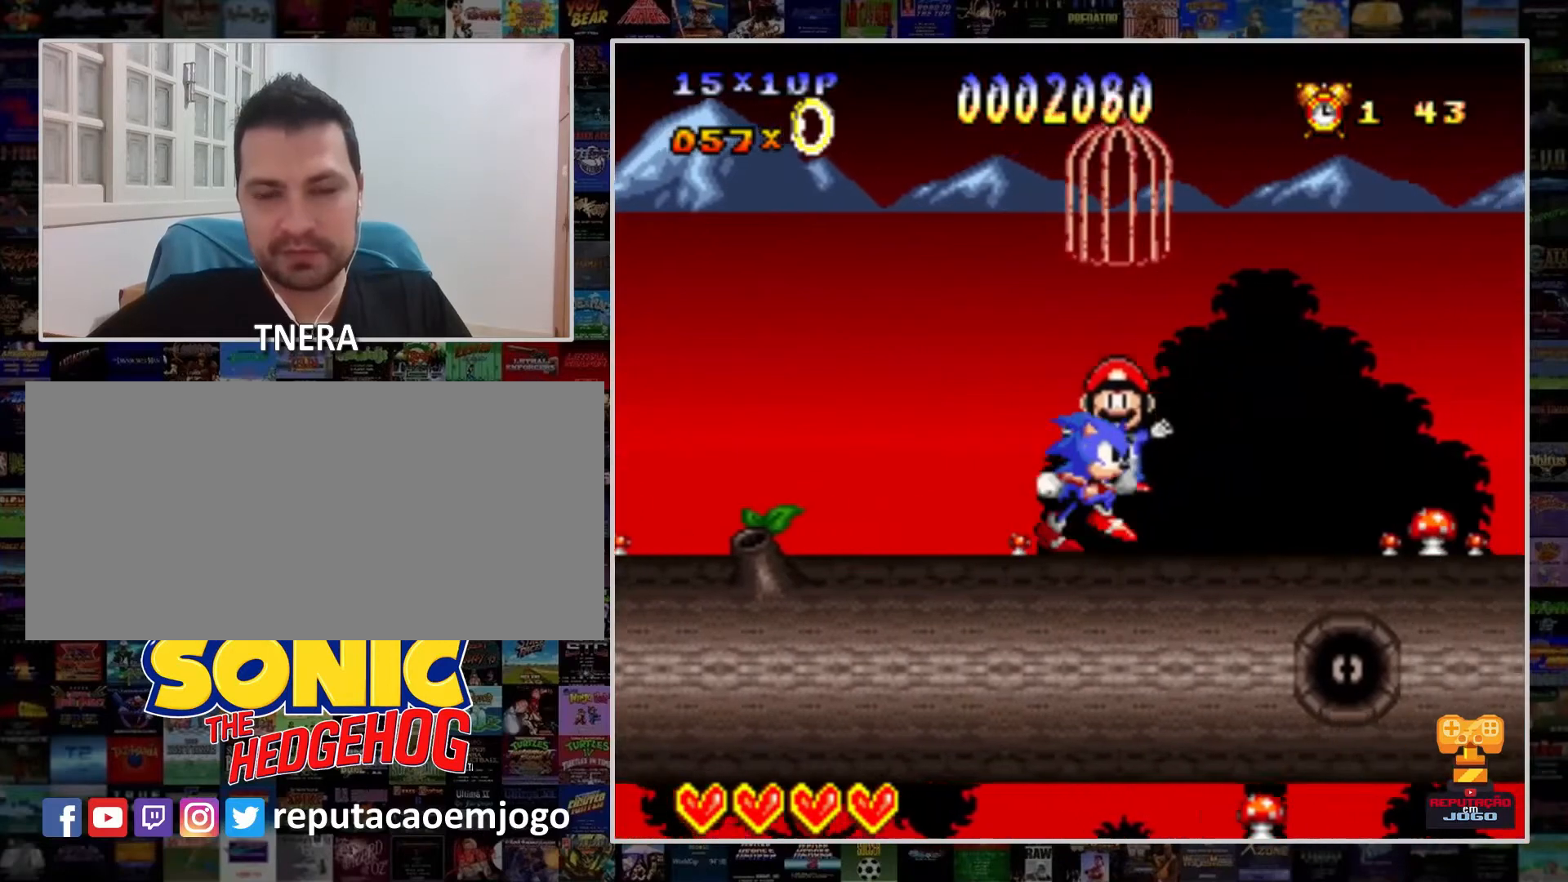
{"buttons": ["Y", "DPAD_RIGHT"], "events": []}
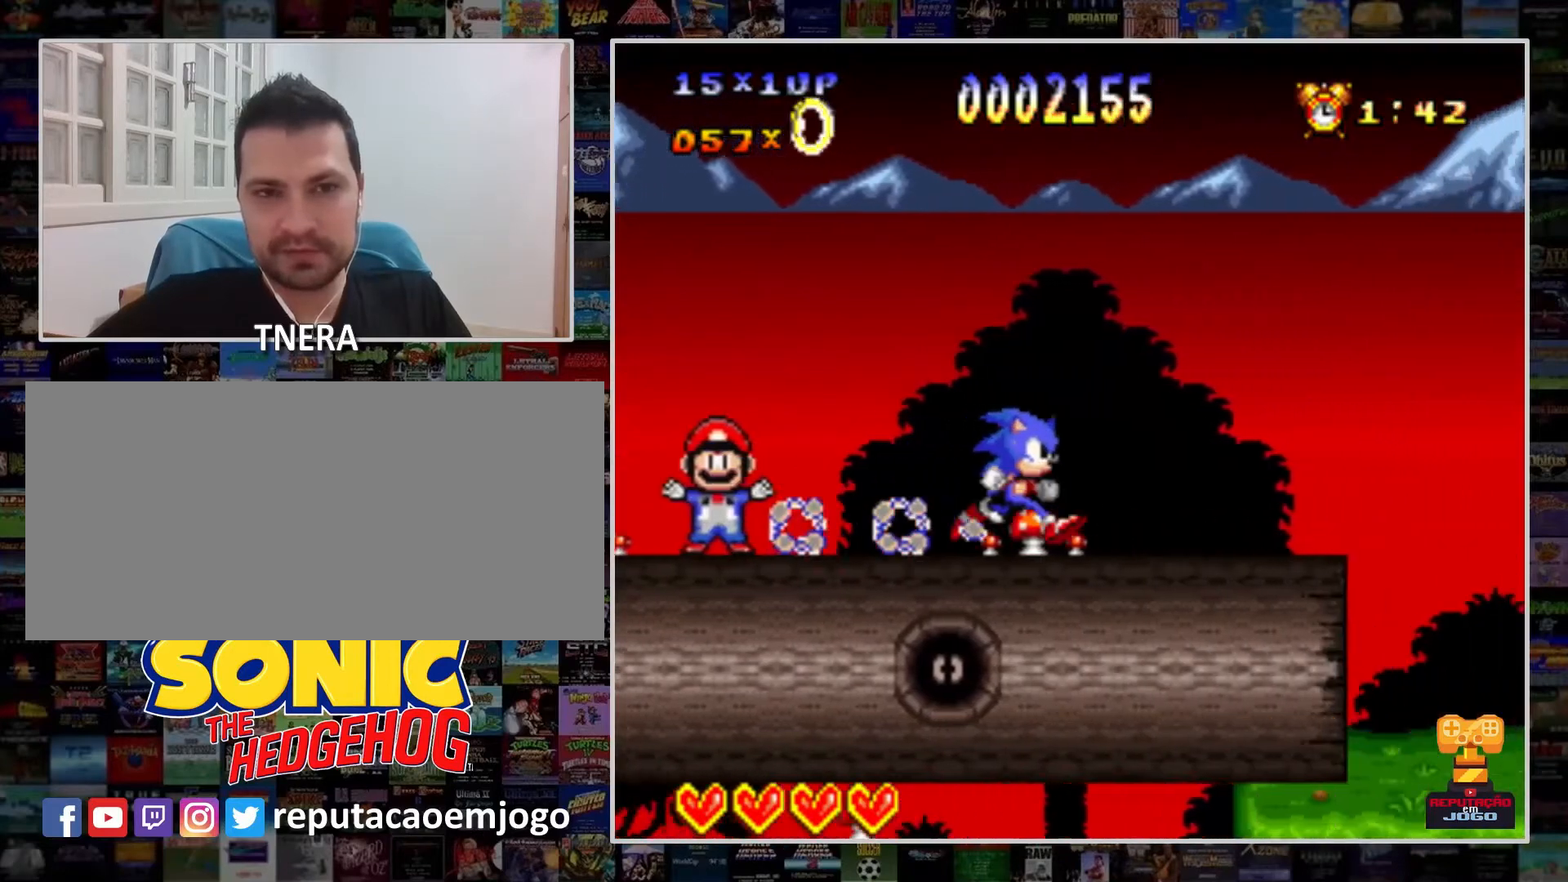
{"buttons": ["Y", "DPAD_RIGHT"], "events": []}
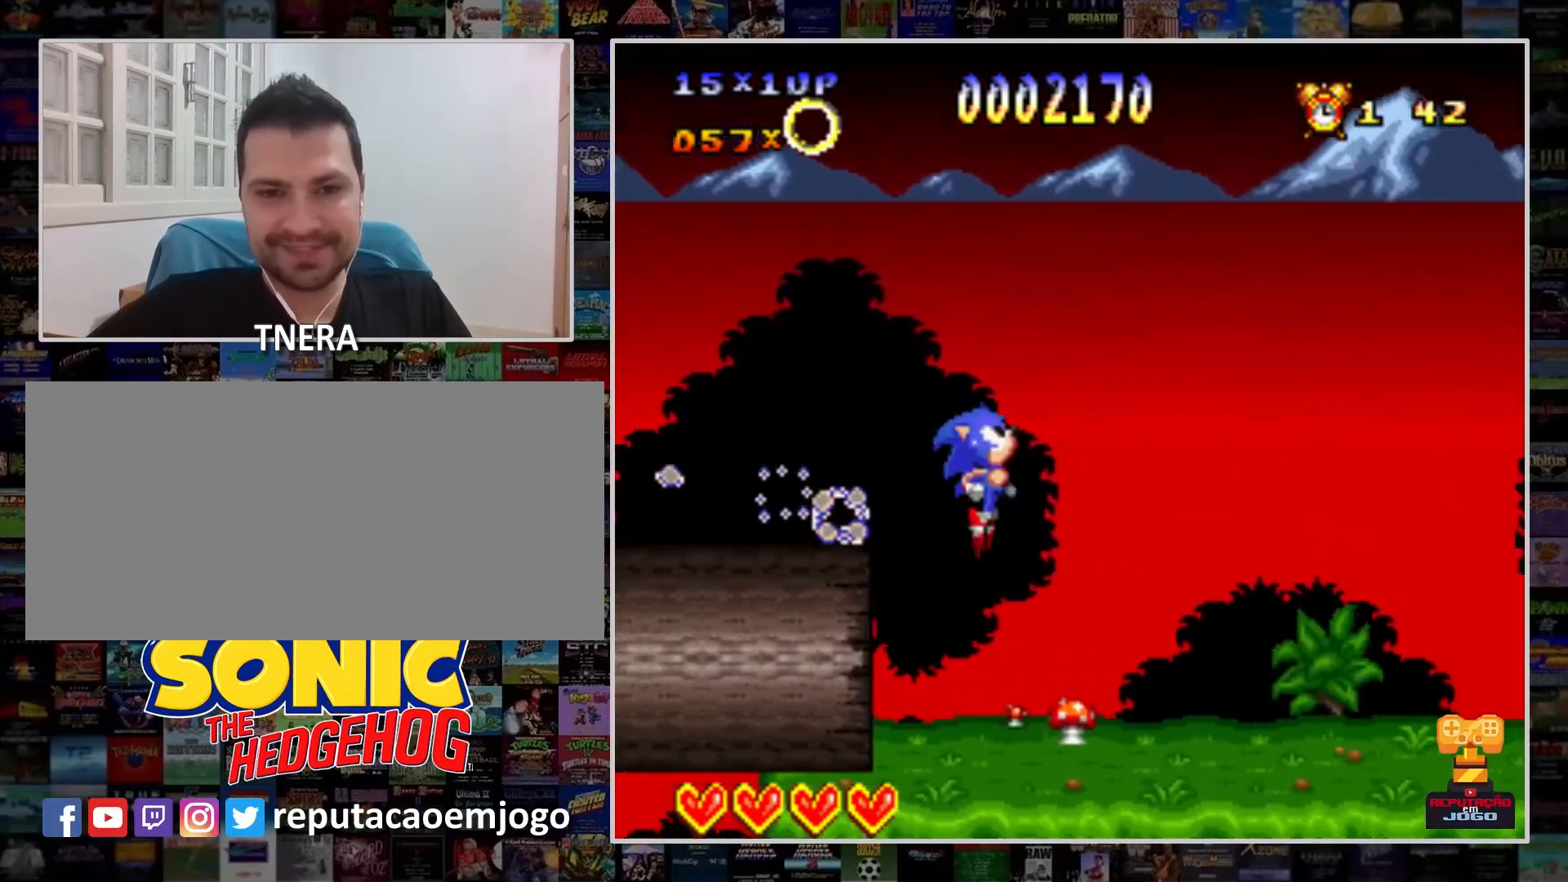
{"buttons": ["DPAD_RIGHT"], "events": [[233, "Y", "up"], [333, "Y", "down"], [500, "Y", "up"]]}
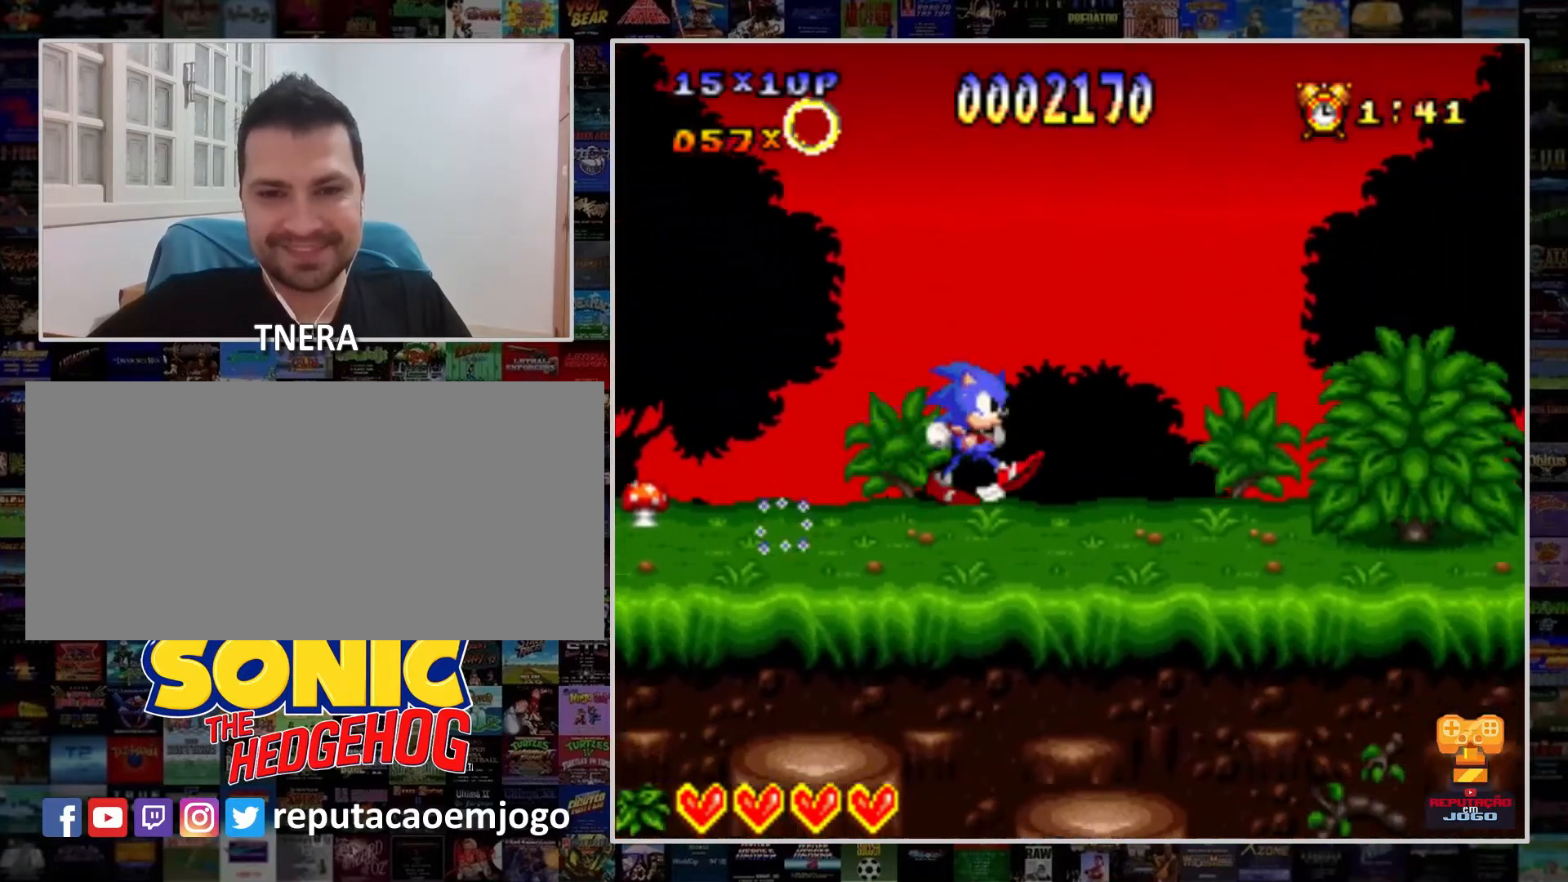
{"buttons": ["Y", "DPAD_RIGHT"], "events": [[67, "Y", "down"]]}
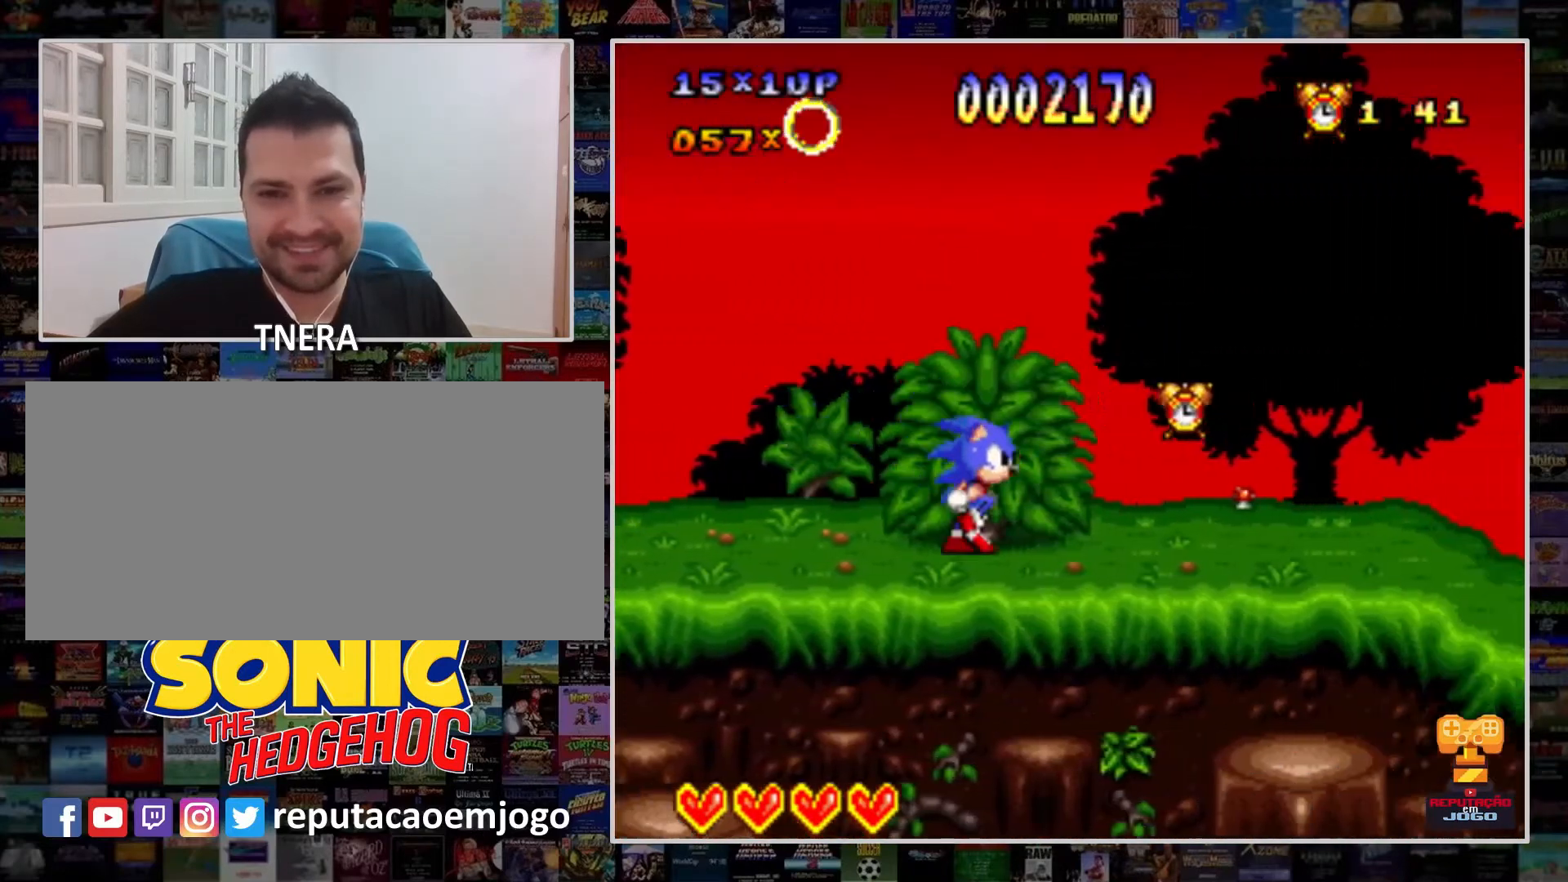
{"buttons": ["Y", "DPAD_RIGHT"], "events": [[167, "DPAD_RIGHT", "up"], [433, "DPAD_RIGHT", "down"]]}
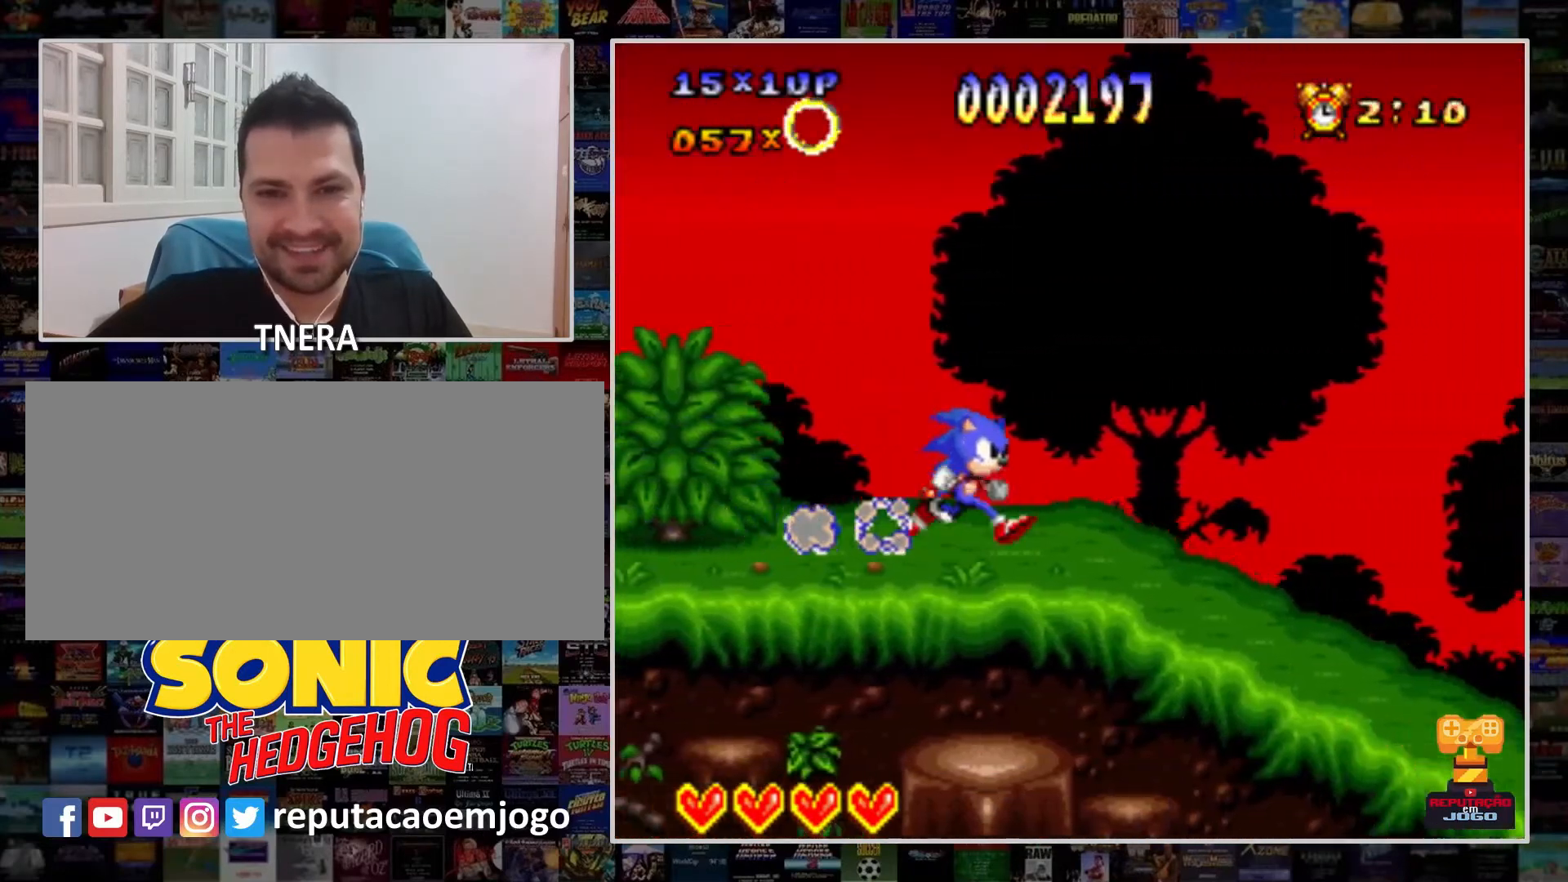
{"buttons": ["Y"], "events": [[433, "DPAD_RIGHT", "up"]]}
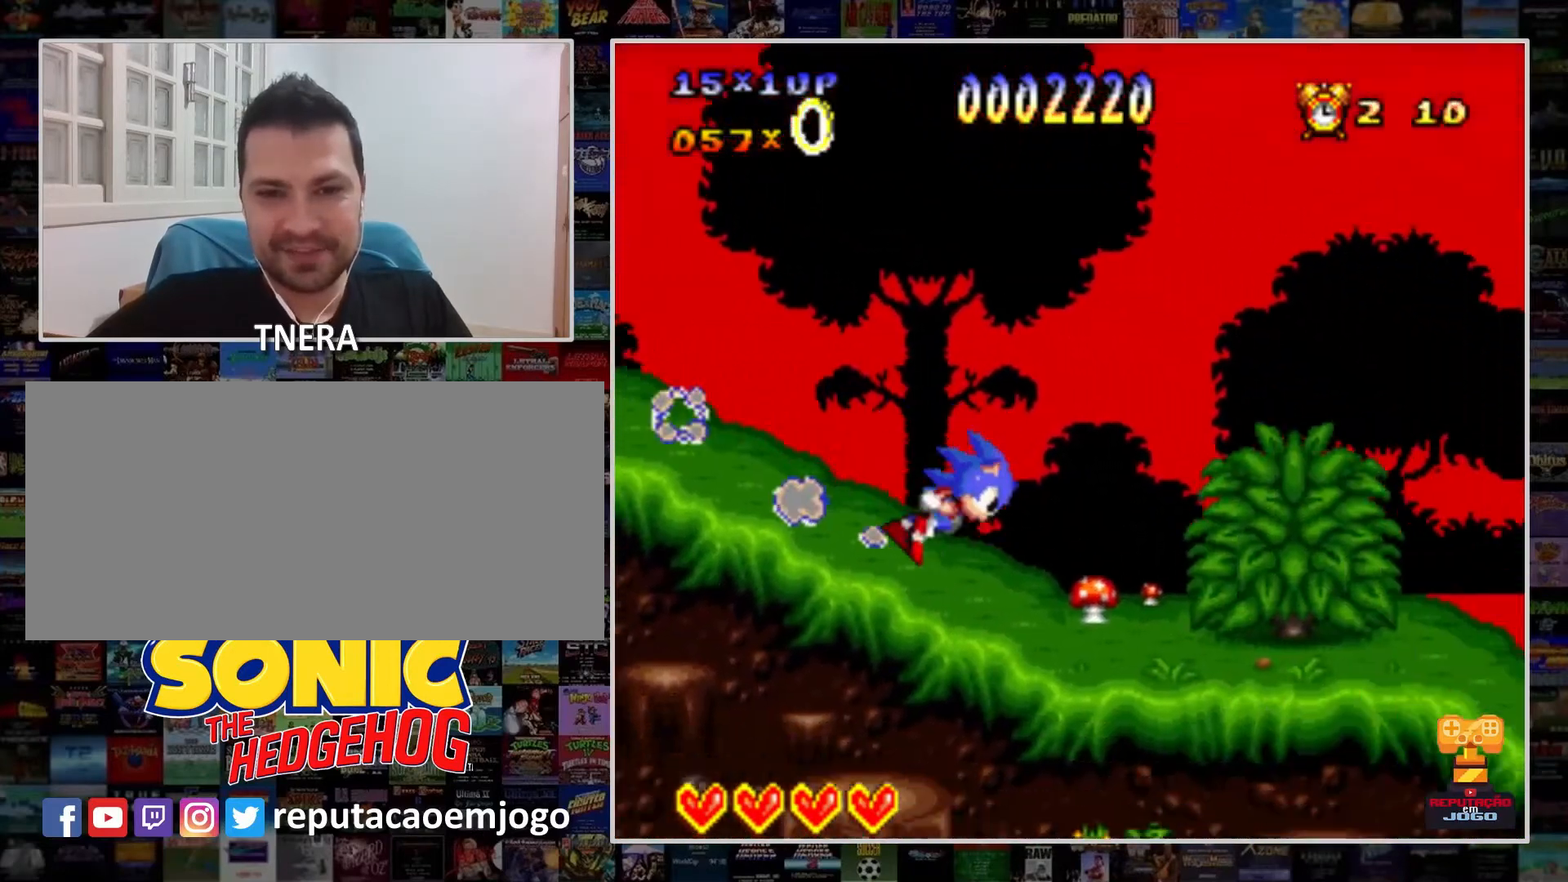
{"buttons": ["Y"], "events": [[167, "DPAD_RIGHT", "down"], [400, "DPAD_RIGHT", "up"]]}
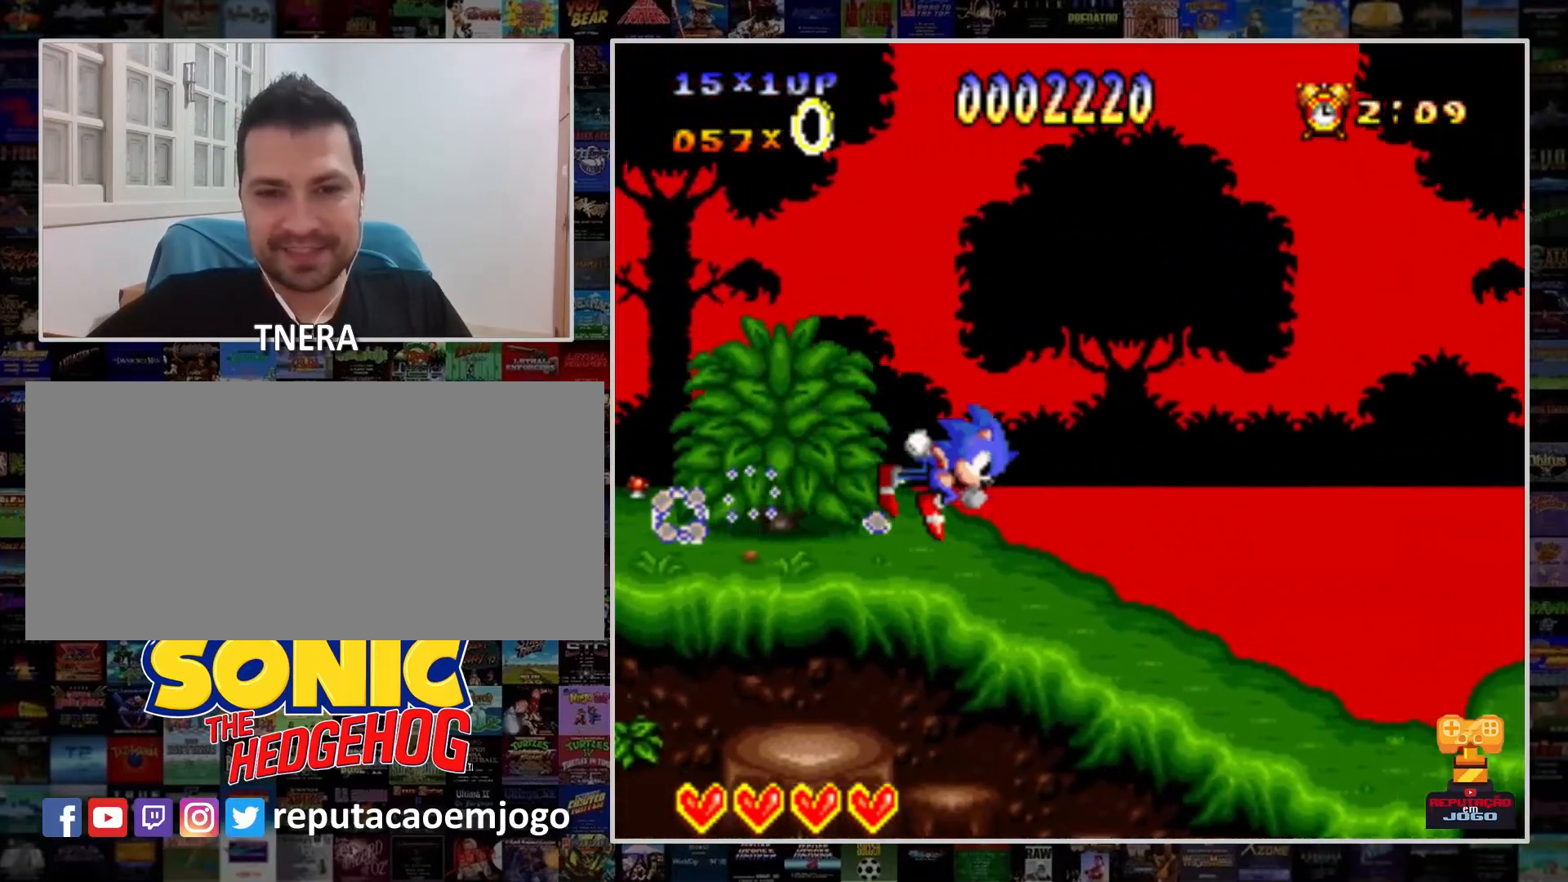
{"buttons": ["Y", "DPAD_RIGHT"], "events": [[400, "DPAD_RIGHT", "down"]]}
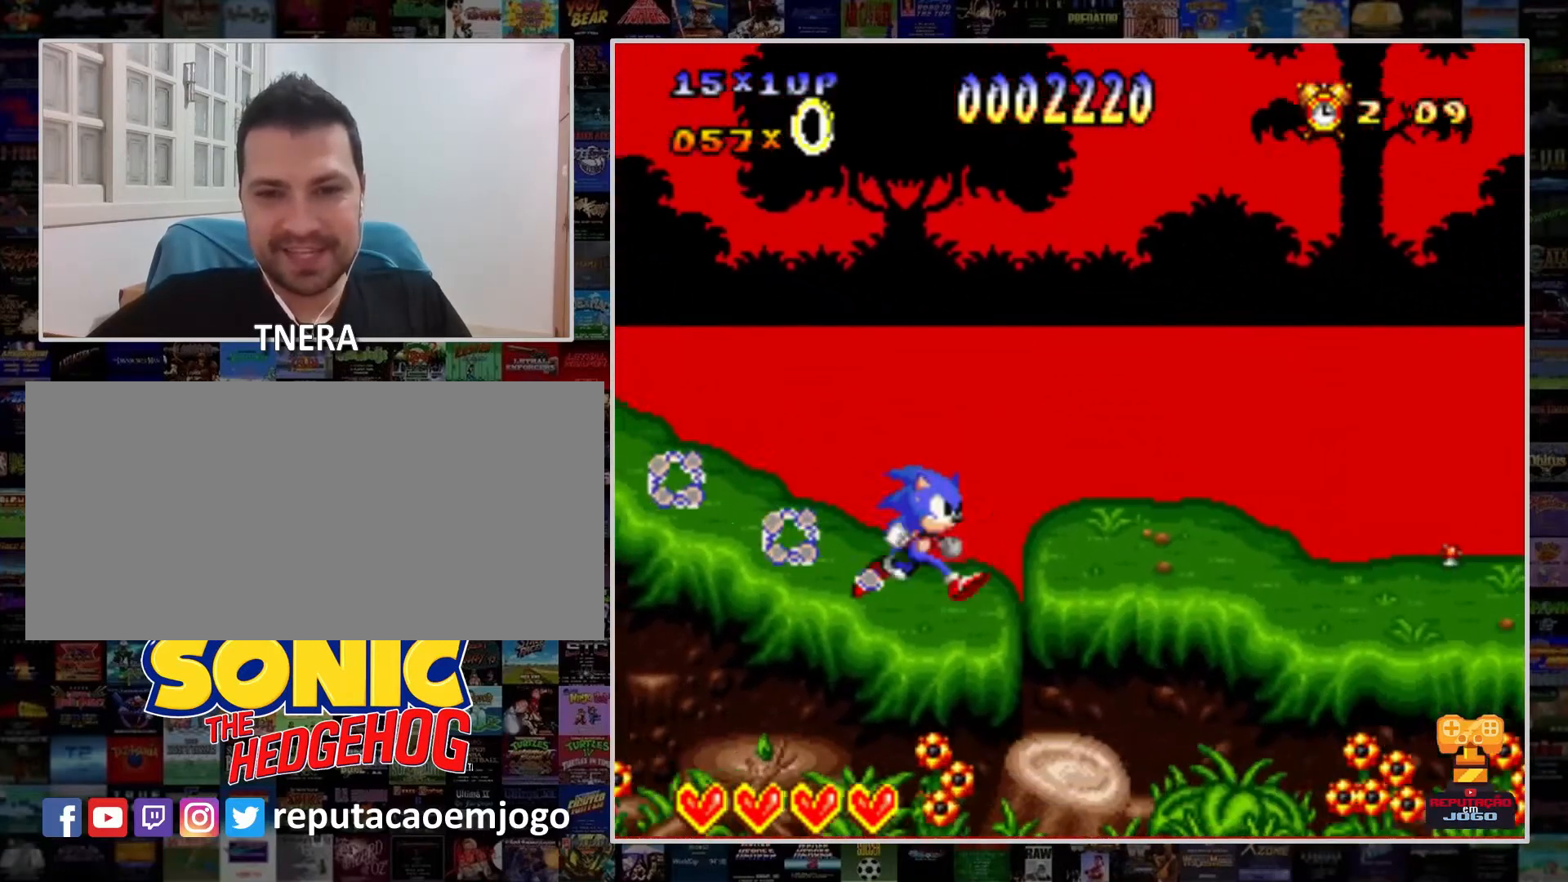
{"buttons": ["Y", "DPAD_RIGHT"], "events": [[67, "DPAD_RIGHT", "up"], [267, "B", "down"], [267, "DPAD_RIGHT", "down"], [433, "B", "up"]]}
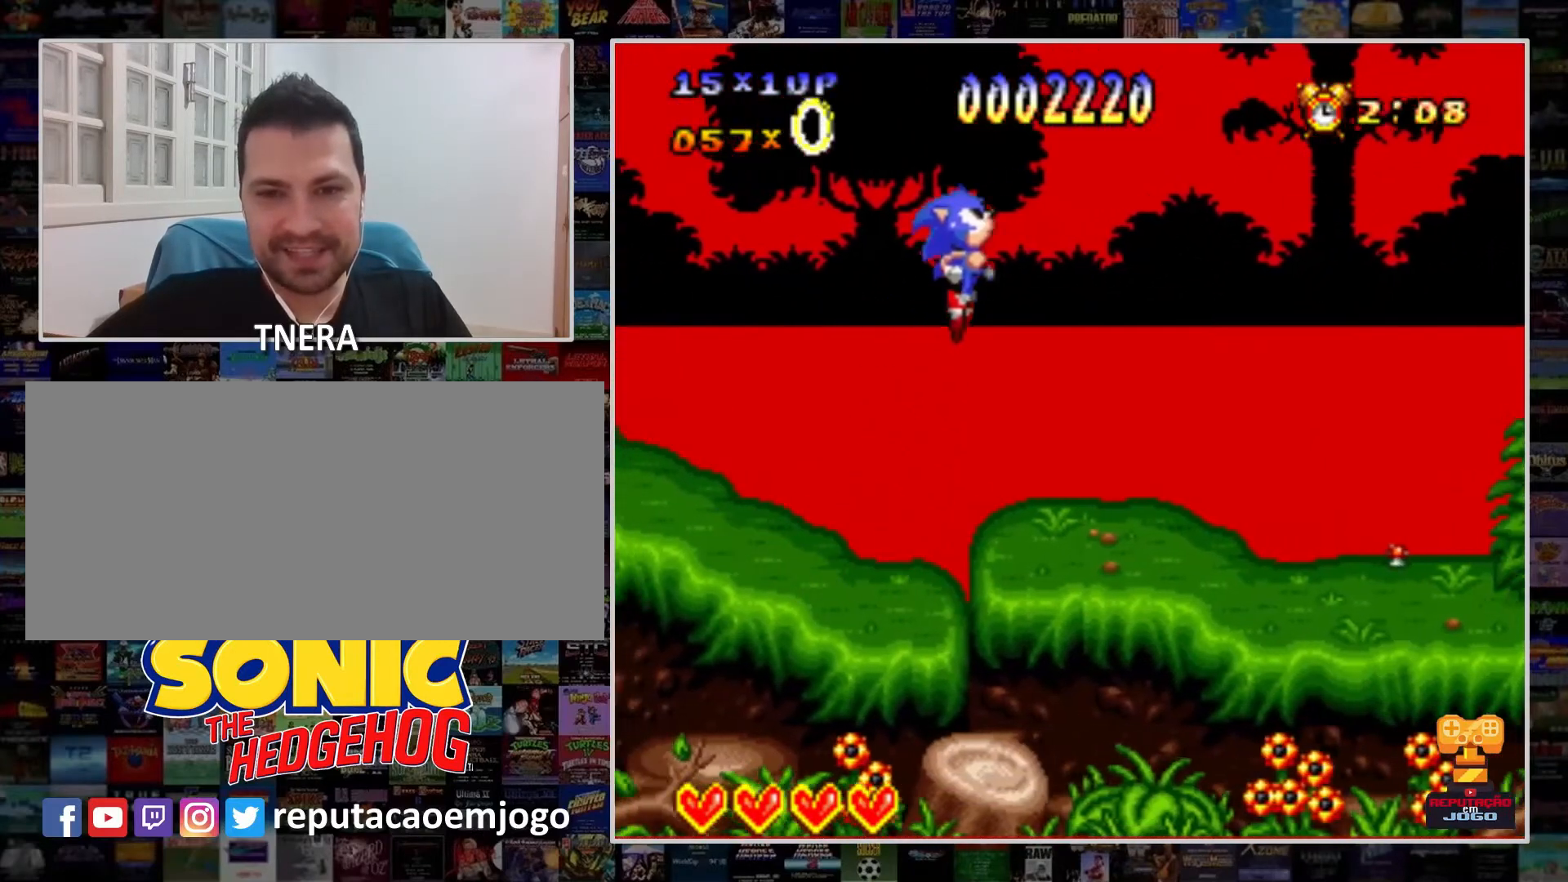
{"buttons": ["Y", "DPAD_RIGHT"], "events": [[33, "Y", "up"], [200, "Y", "down"], [300, "Y", "up"], [367, "Y", "down"]]}
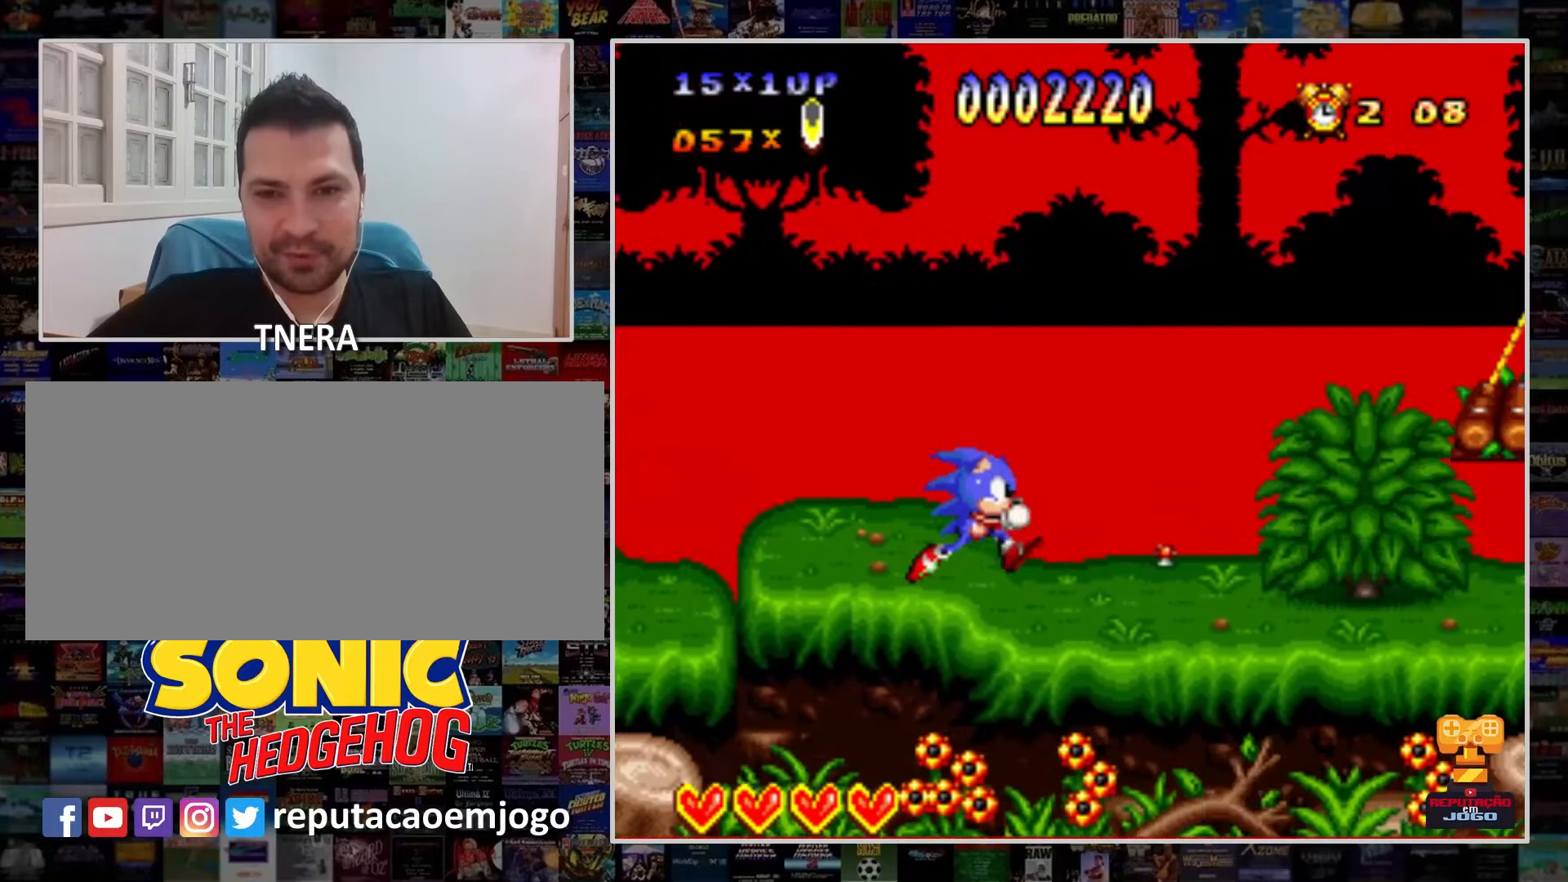
{"buttons": ["Y", "DPAD_RIGHT"], "events": [[33, "DPAD_RIGHT", "up"], [200, "DPAD_RIGHT", "down"]]}
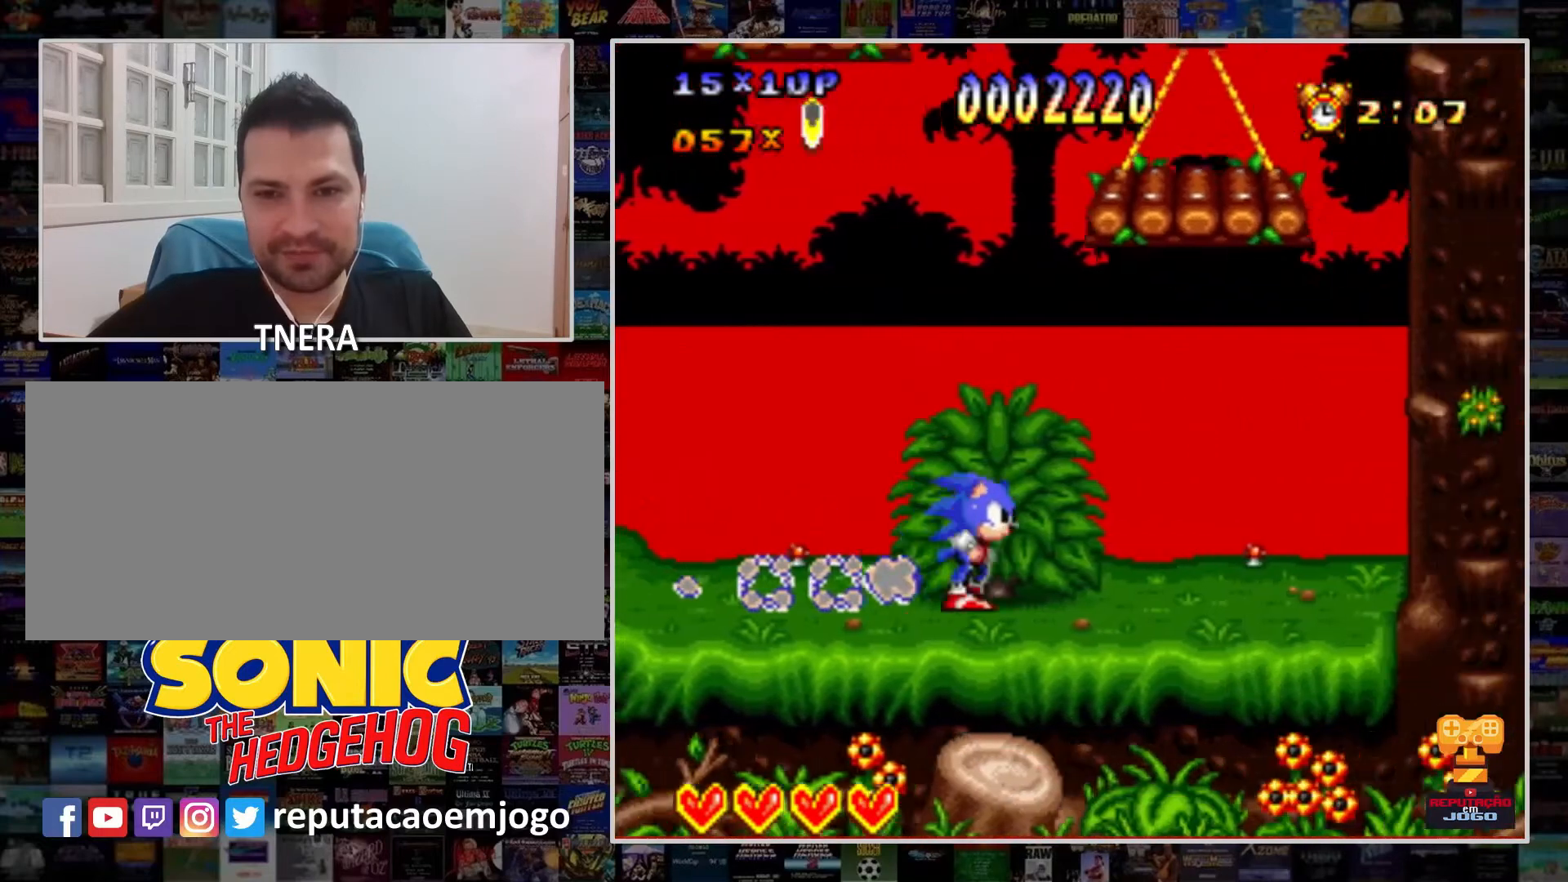
{"buttons": ["Y"], "events": [[33, "DPAD_RIGHT", "up"], [233, "DPAD_LEFT", "down"], [467, "DPAD_LEFT", "up"]]}
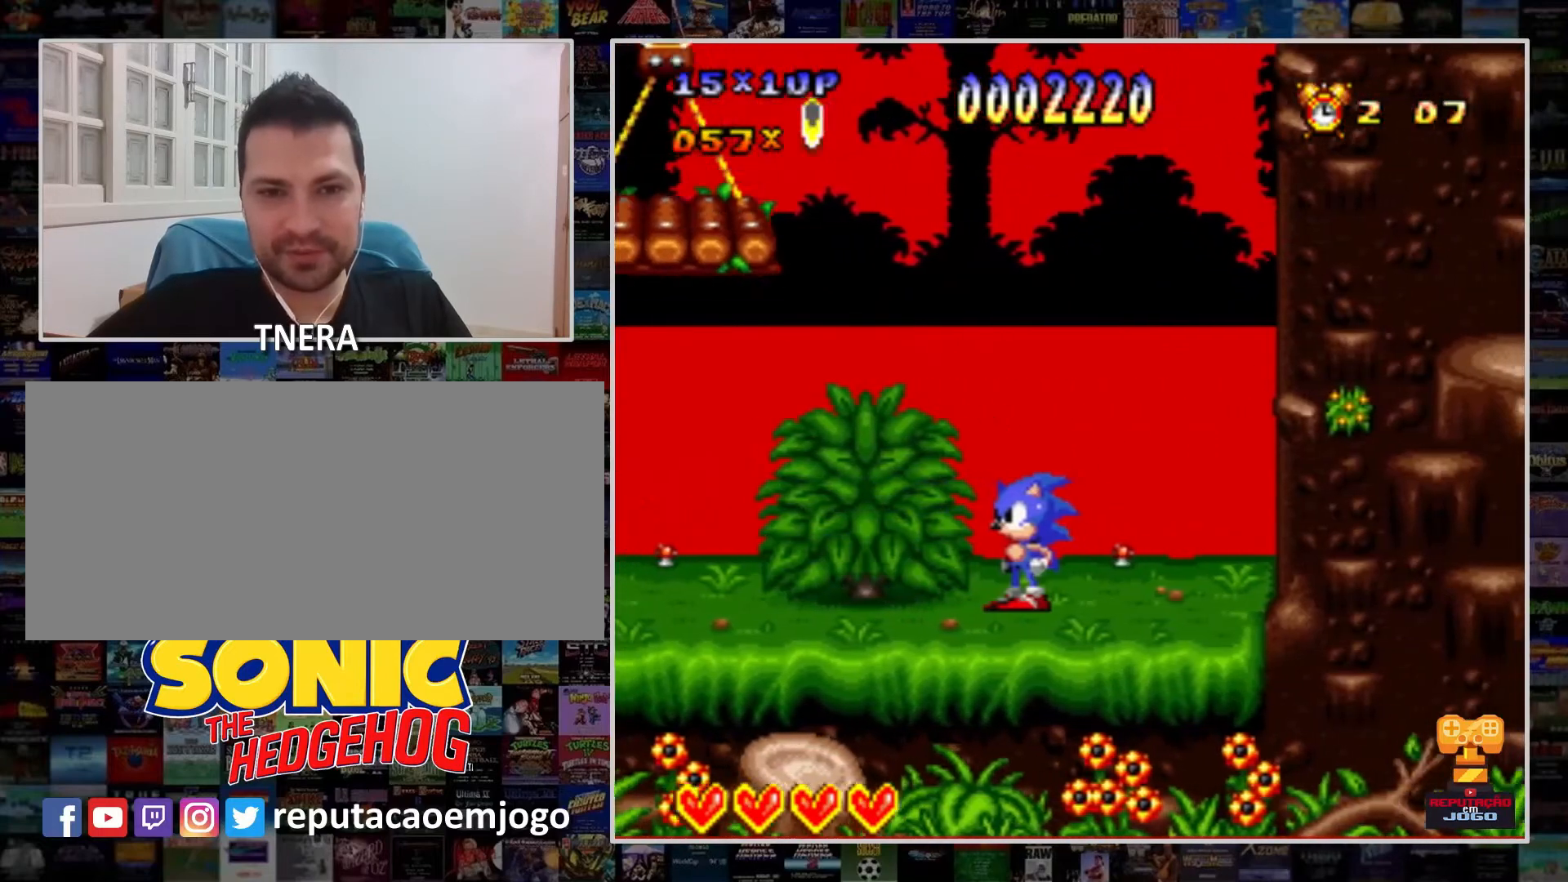
{"buttons": ["Y"], "events": []}
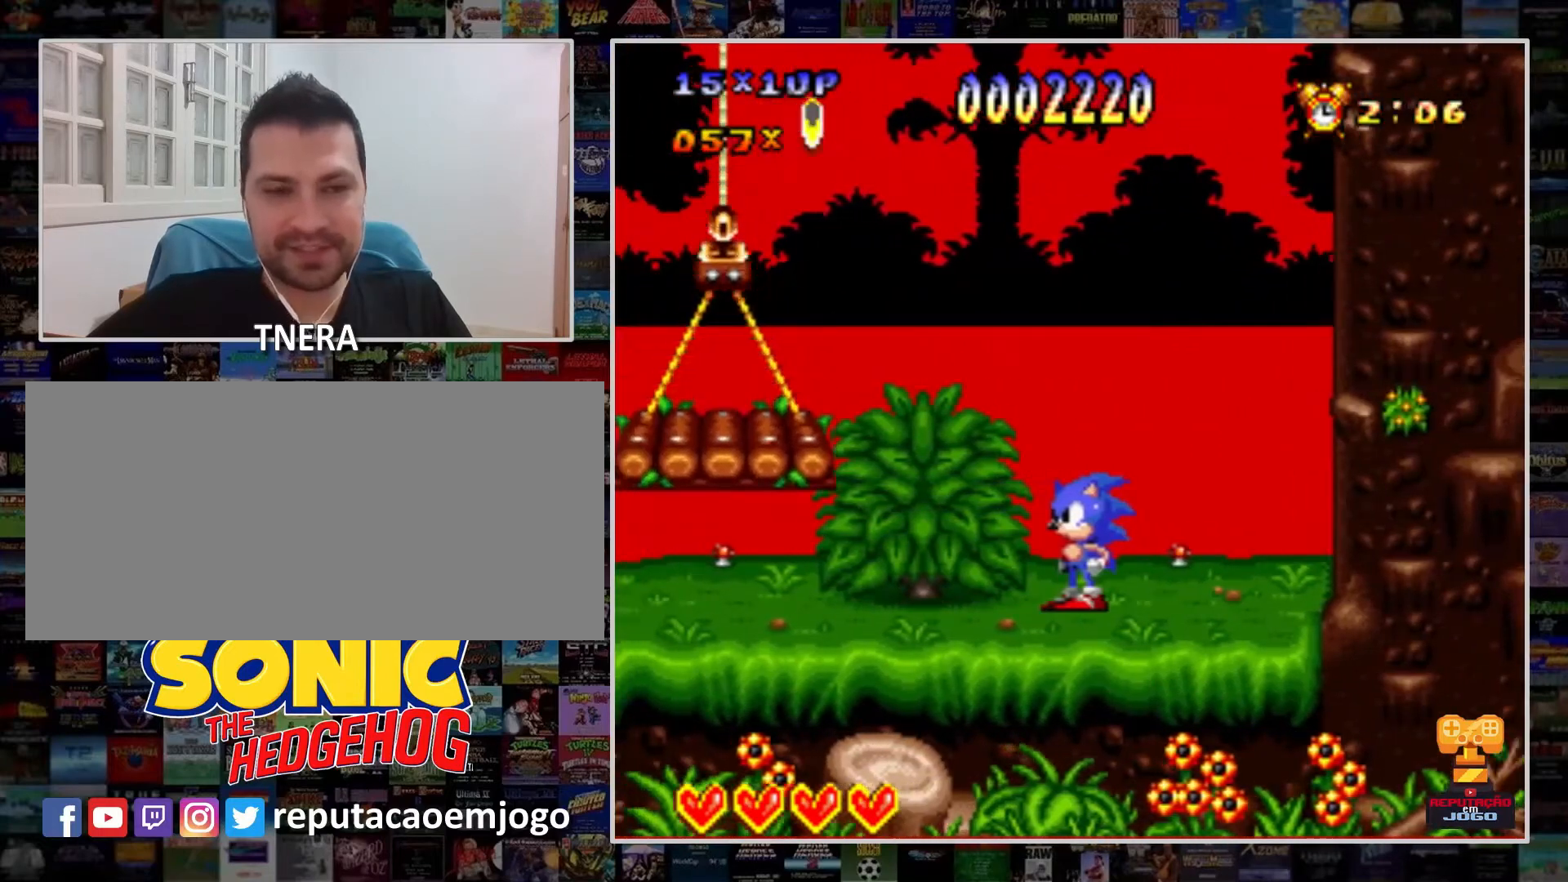
{"buttons": ["Y"], "events": []}
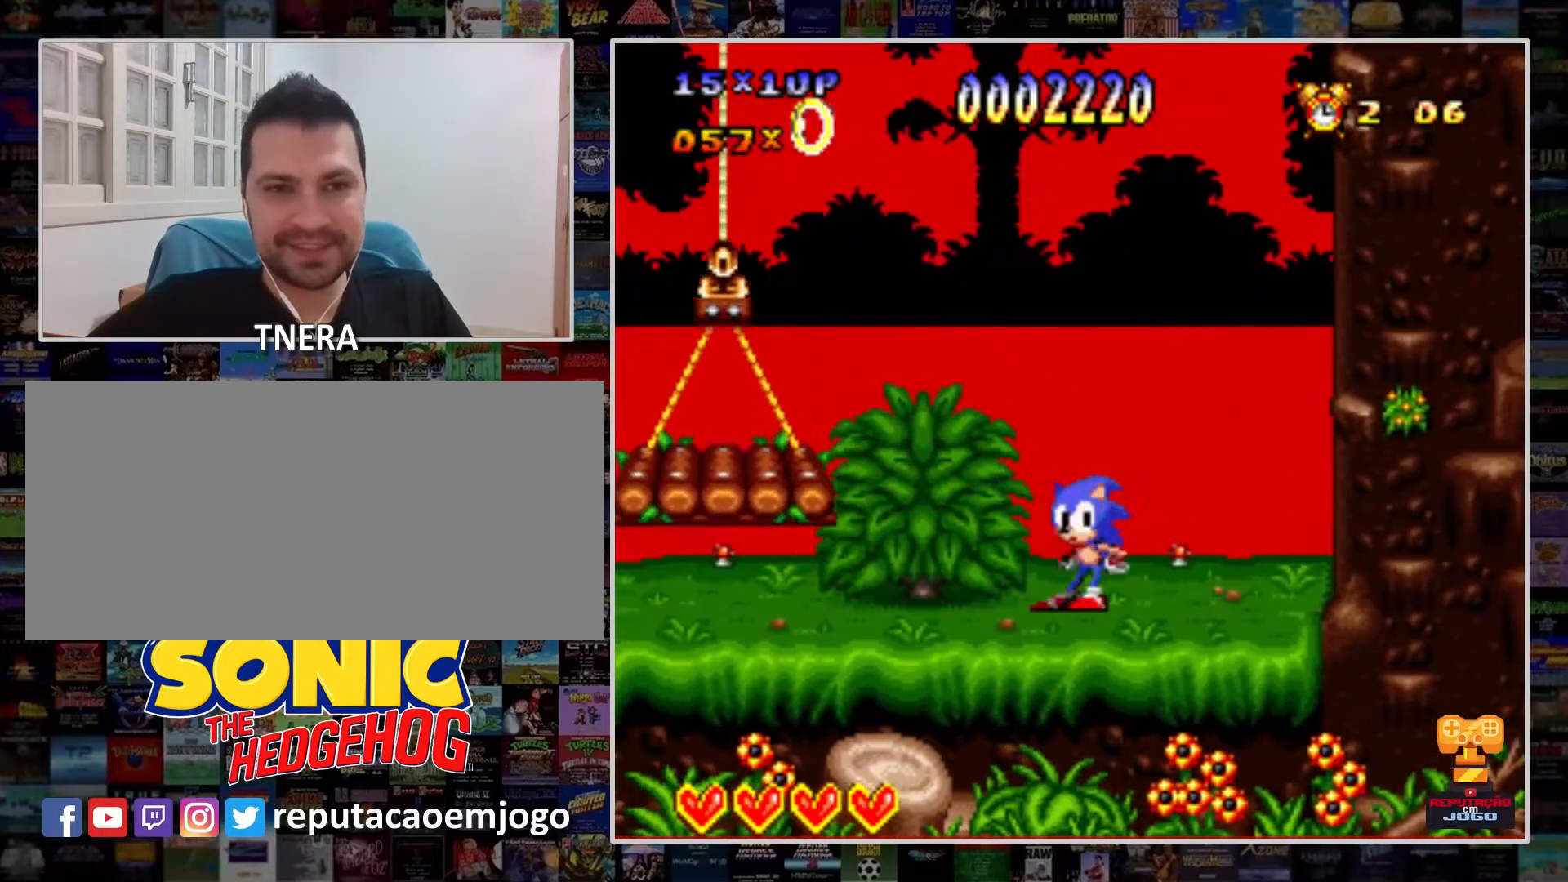
{"buttons": ["Y", "DPAD_RIGHT"], "events": [[433, "DPAD_RIGHT", "down"]]}
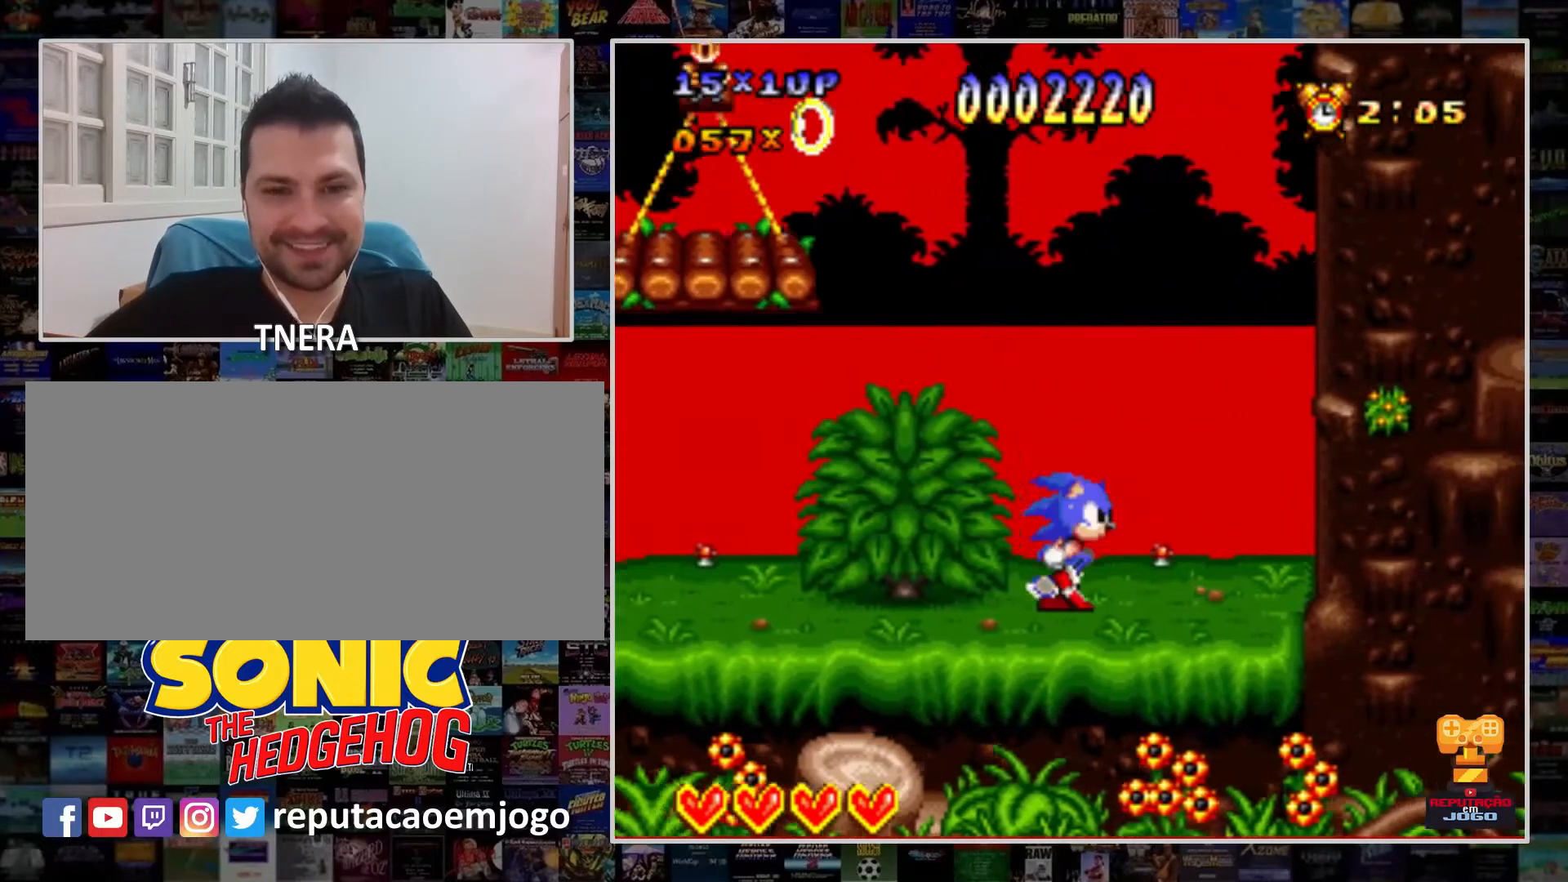
{"buttons": ["Y", "DPAD_LEFT"], "events": [[133, "DPAD_RIGHT", "up"], [500, "DPAD_LEFT", "down"]]}
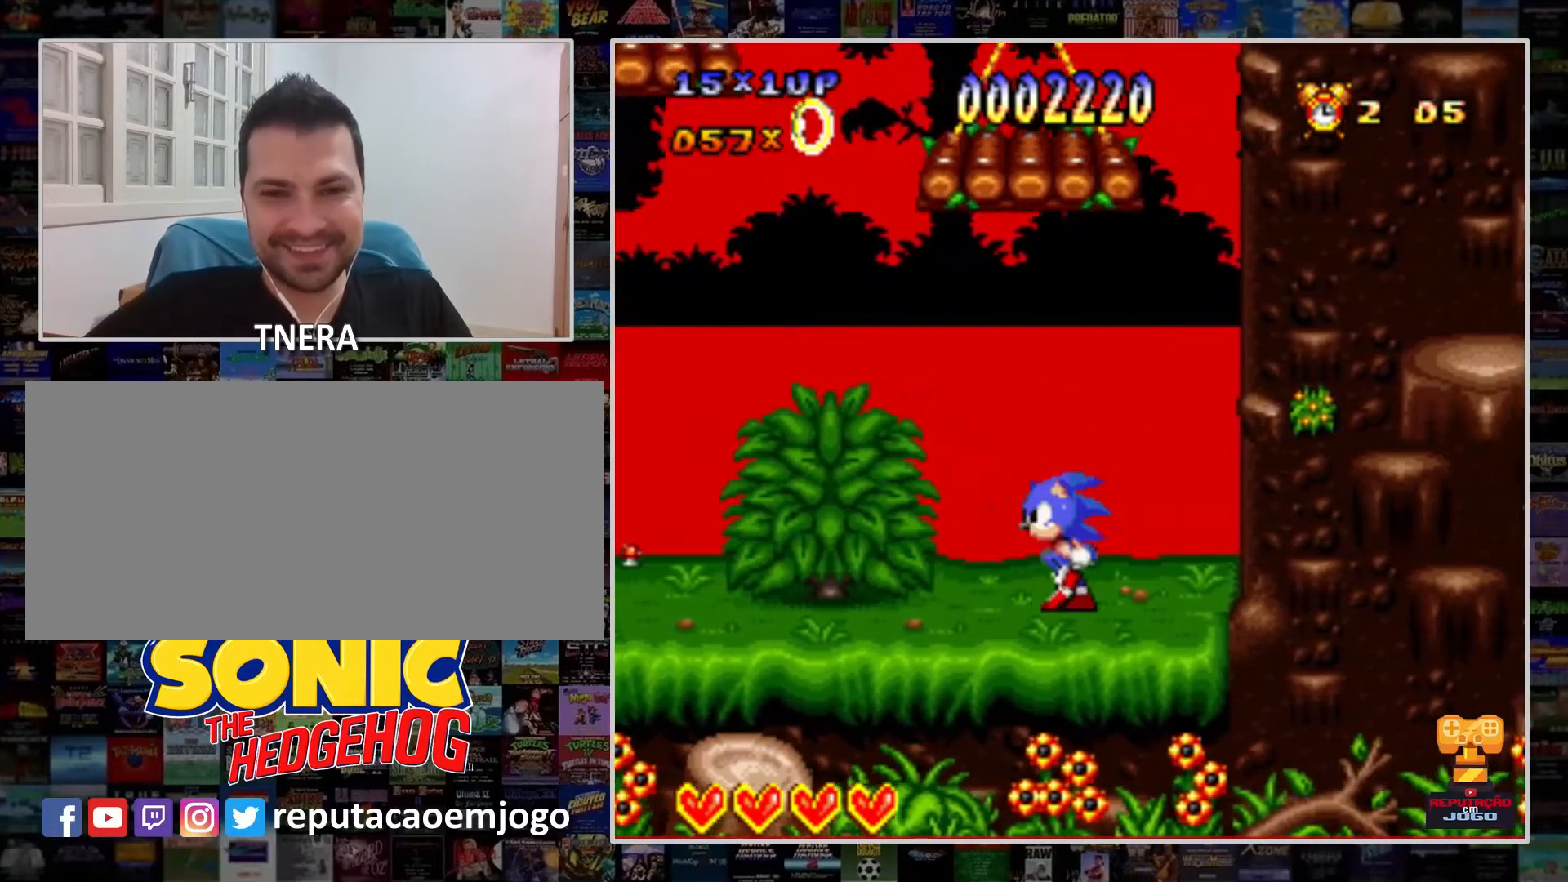
{"buttons": ["B", "Y"], "events": [[67, "DPAD_LEFT", "up"], [400, "B", "down"]]}
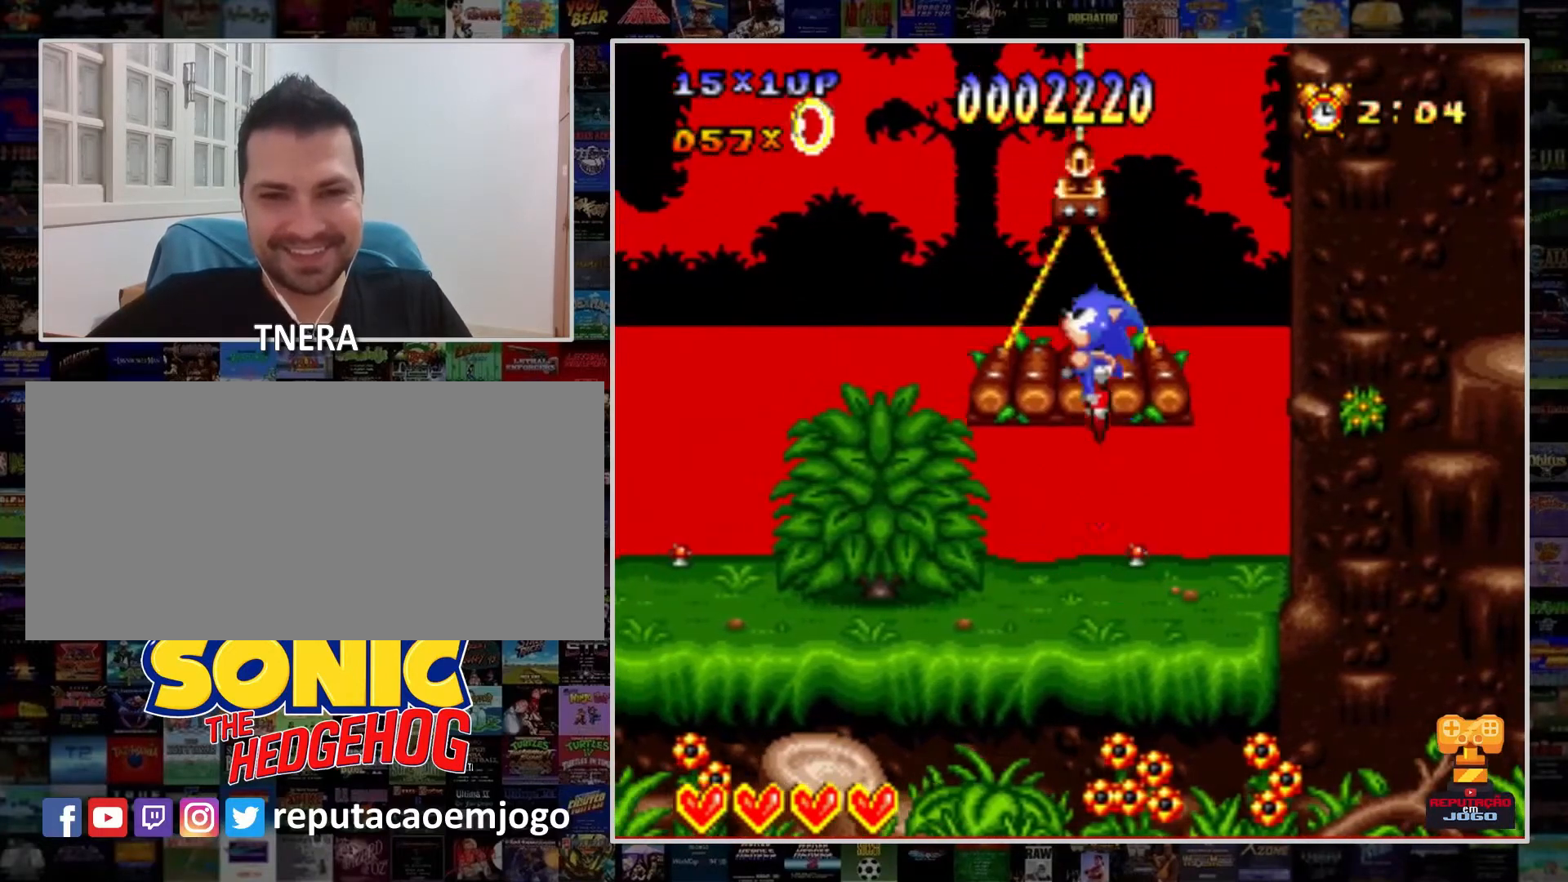
{"buttons": ["Y", "DPAD_RIGHT"], "events": [[267, "DPAD_LEFT", "down"], [333, "B", "up"], [400, "DPAD_LEFT", "up"], [500, "DPAD_RIGHT", "down"]]}
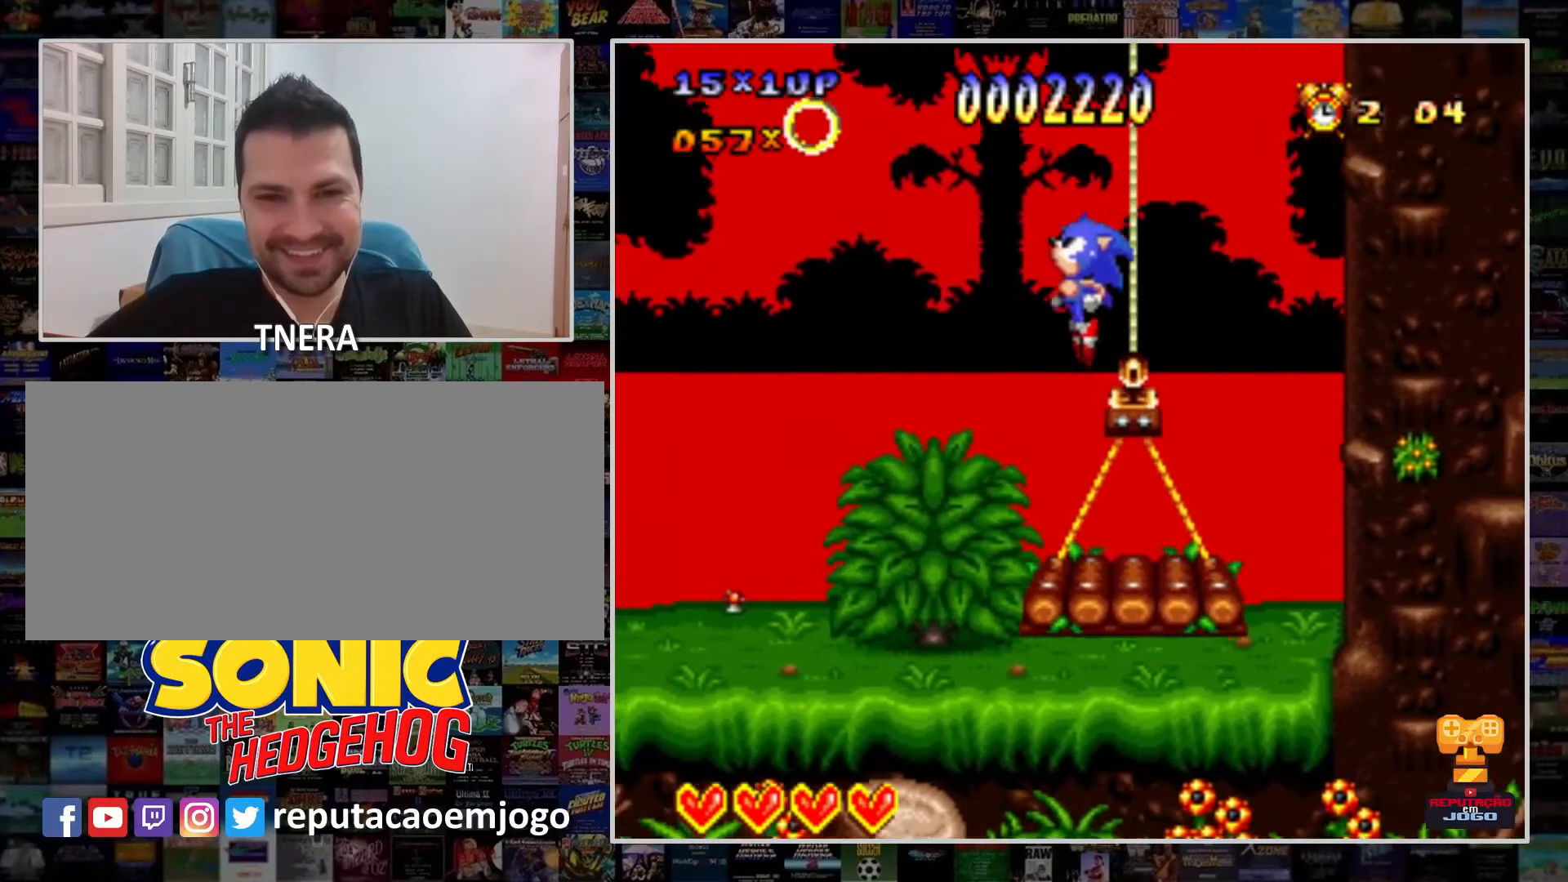
{"buttons": [], "events": [[133, "Y", "up"], [200, "DPAD_RIGHT", "up"], [267, "Y", "down"], [467, "Y", "up"]]}
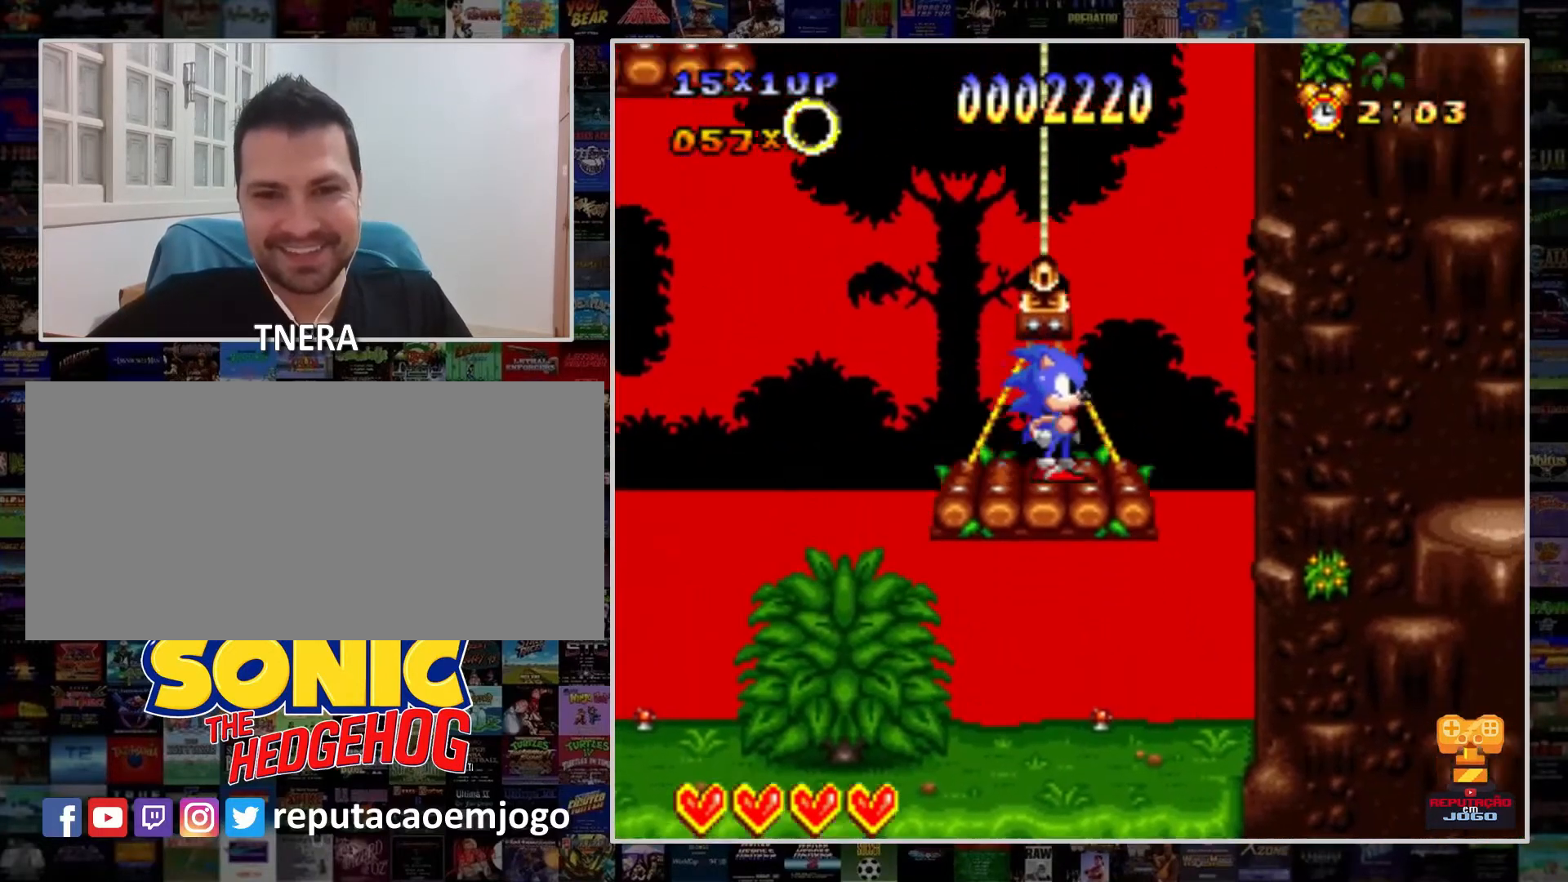
{"buttons": ["Y"], "events": [[33, "Y", "down"], [167, "Y", "up"], [267, "Y", "down"]]}
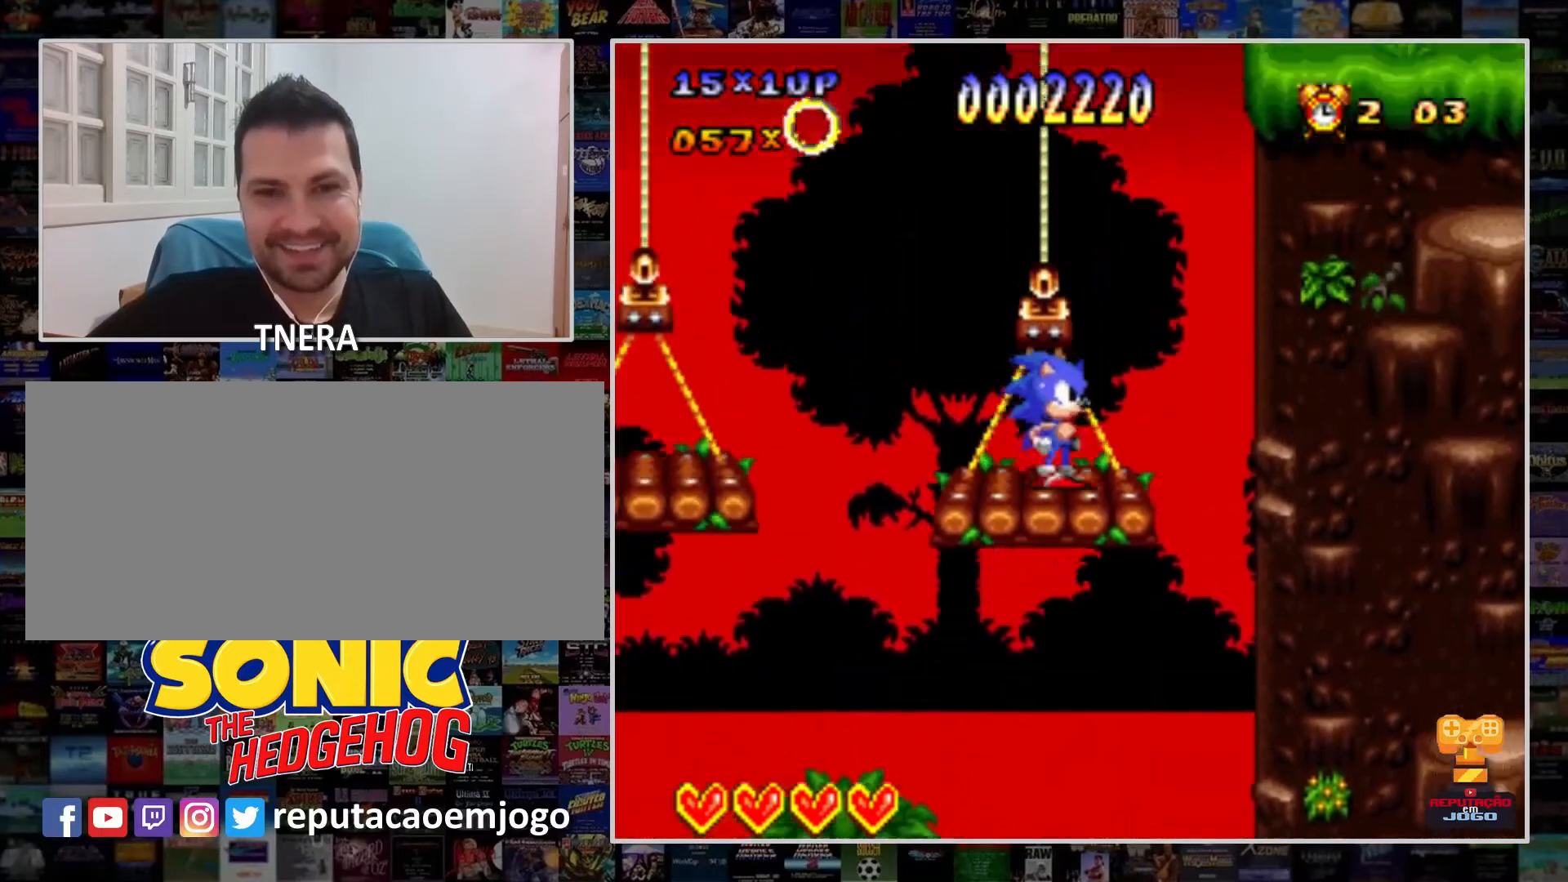
{"buttons": ["Y", "DPAD_RIGHT"], "events": [[433, "DPAD_RIGHT", "down"]]}
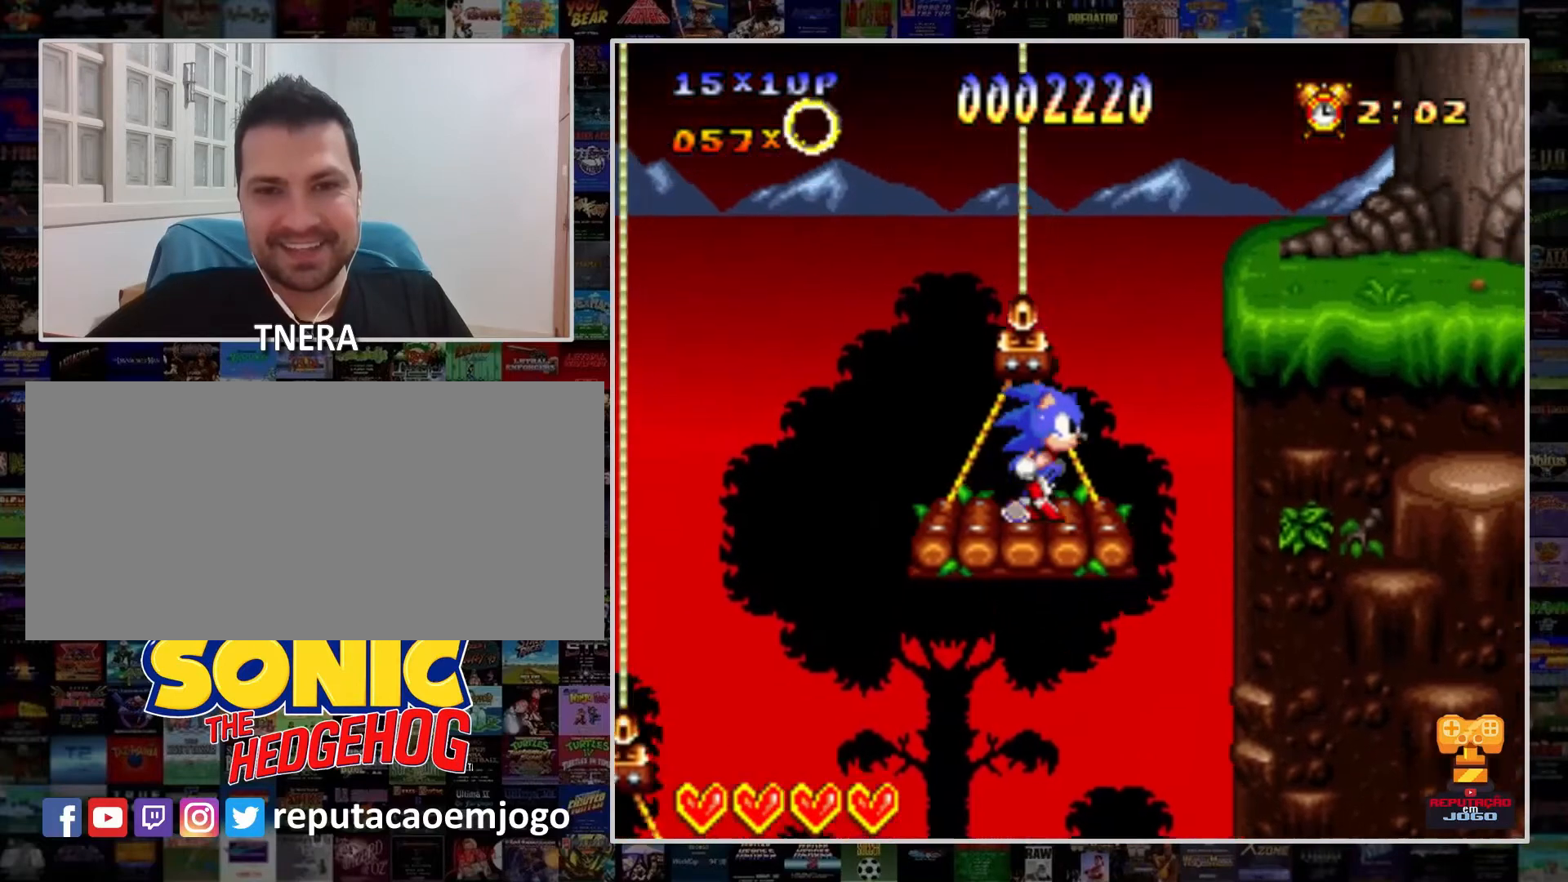
{"buttons": [], "events": [[167, "B", "down"], [467, "B", "up"], [467, "DPAD_RIGHT", "up"], [500, "Y", "up"]]}
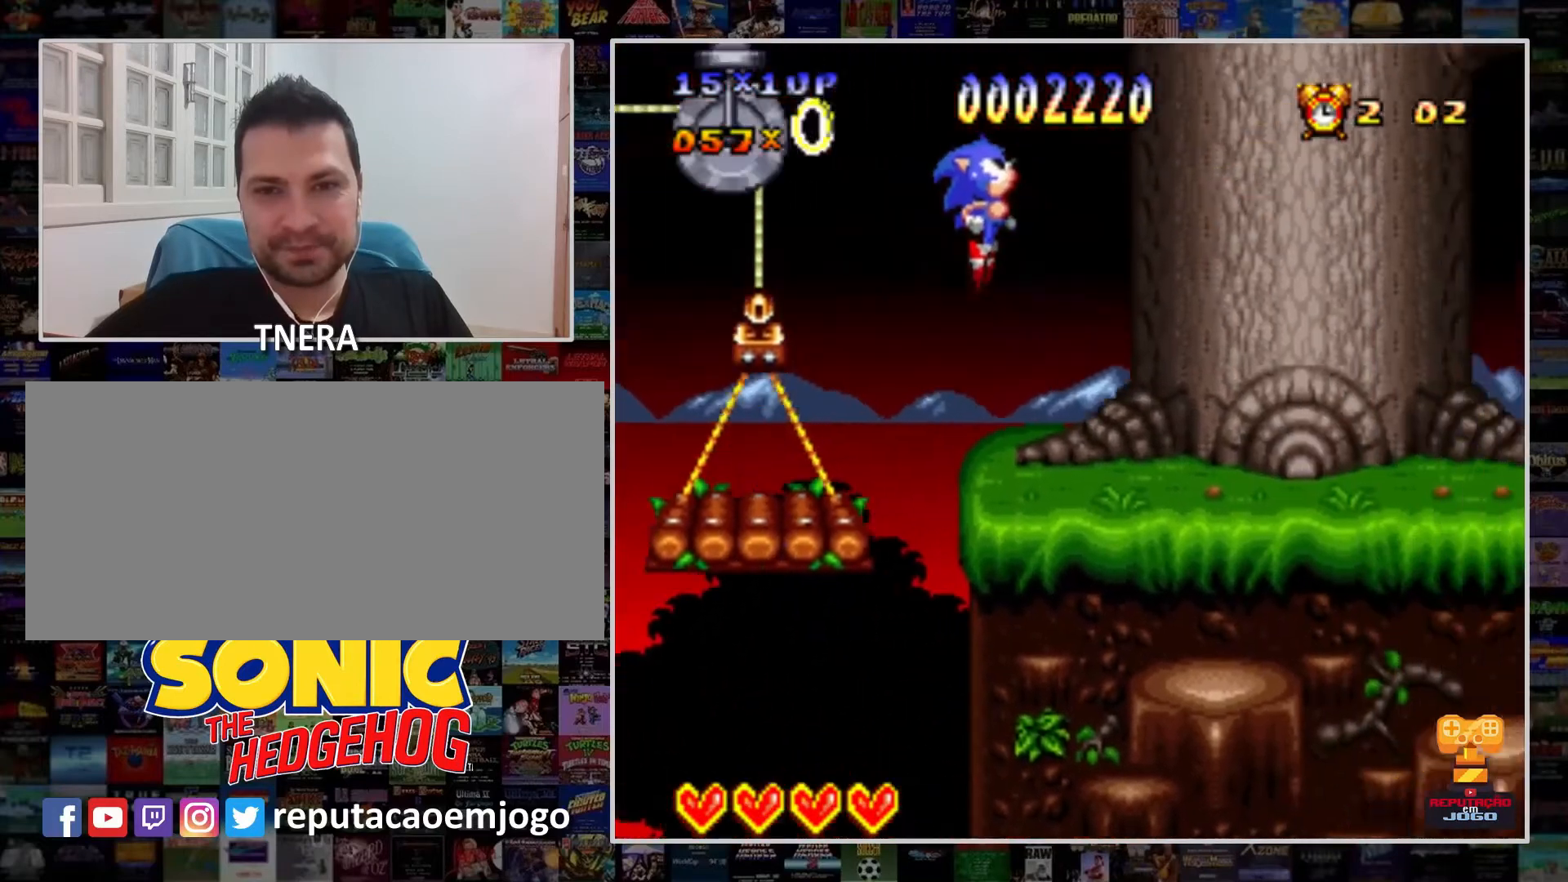
{"buttons": ["Y"], "events": [[200, "Y", "down"], [300, "DPAD_LEFT", "down"], [433, "DPAD_LEFT", "up"]]}
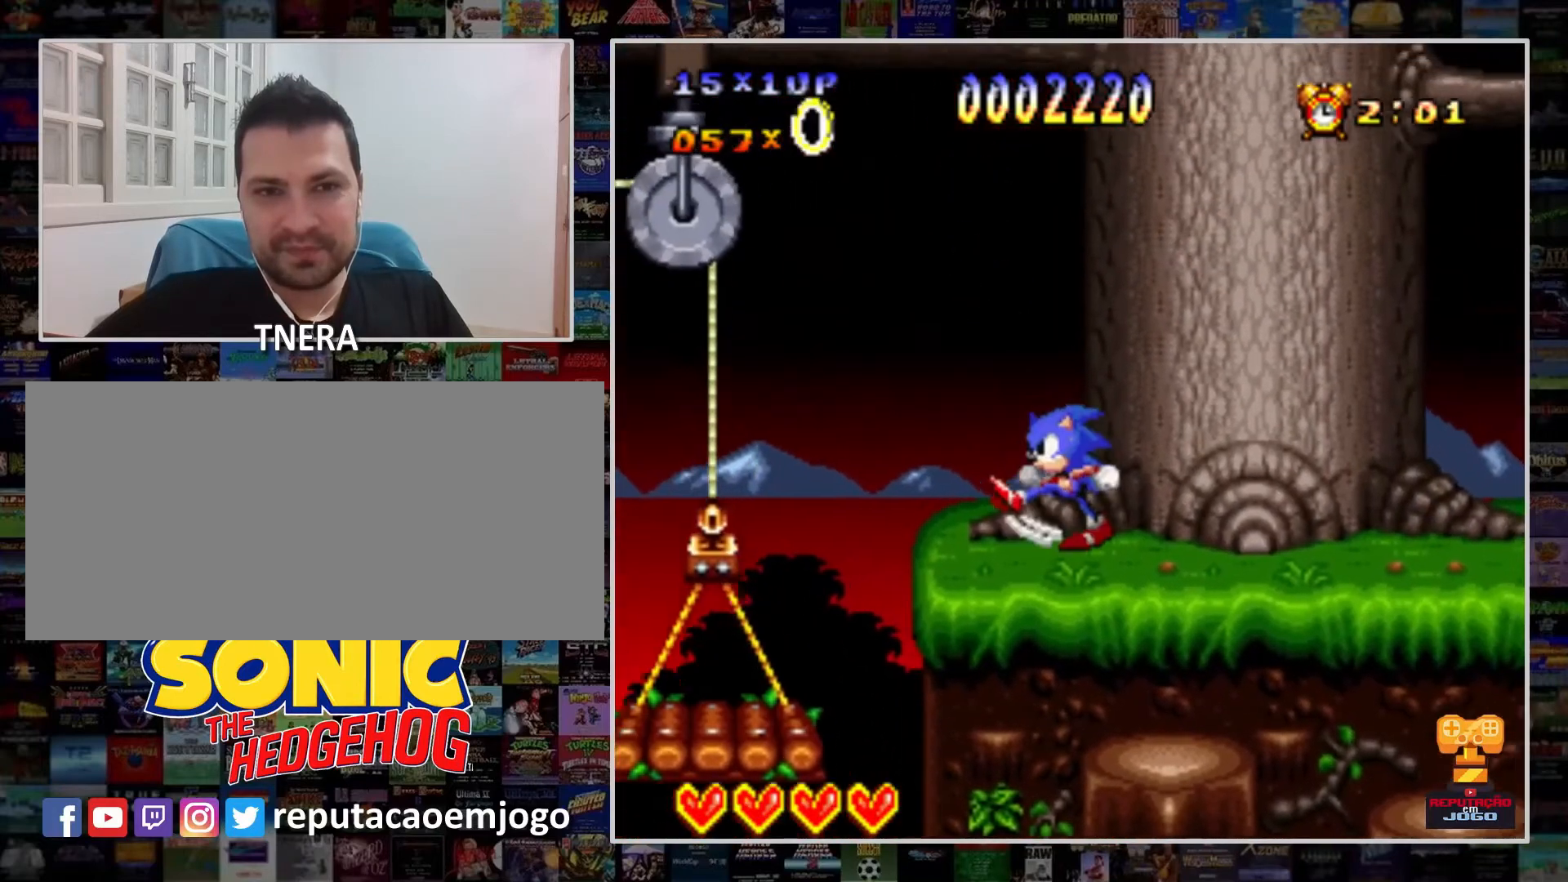
{"buttons": ["Y", "DPAD_RIGHT"], "events": [[67, "DPAD_RIGHT", "down"]]}
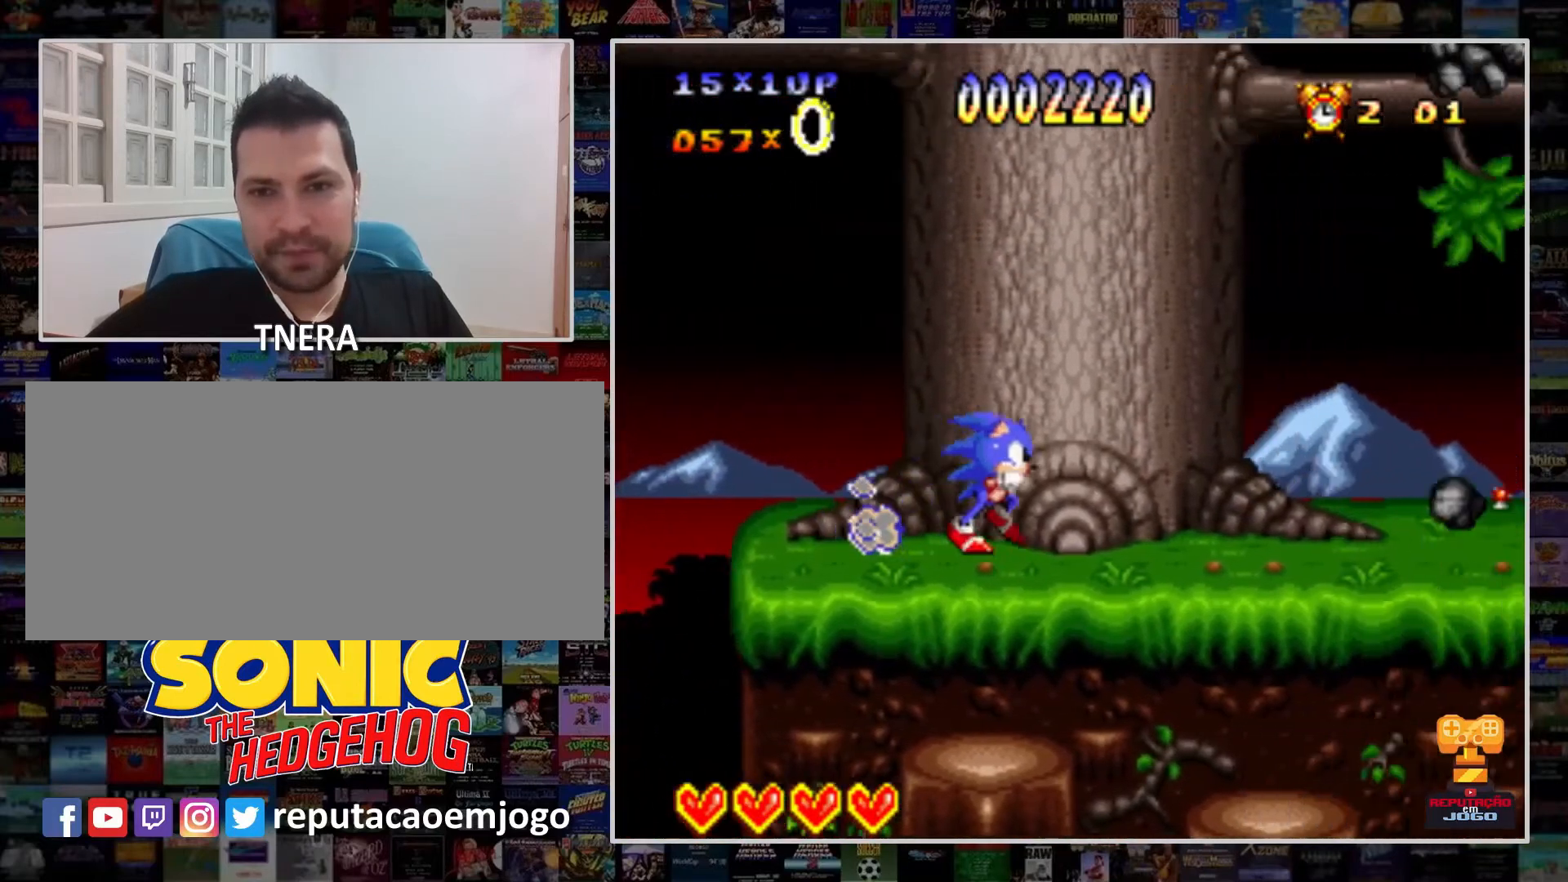
{"buttons": ["B", "Y", "DPAD_LEFT"], "events": [[233, "DPAD_RIGHT", "up"], [367, "DPAD_LEFT", "down"], [500, "B", "down"]]}
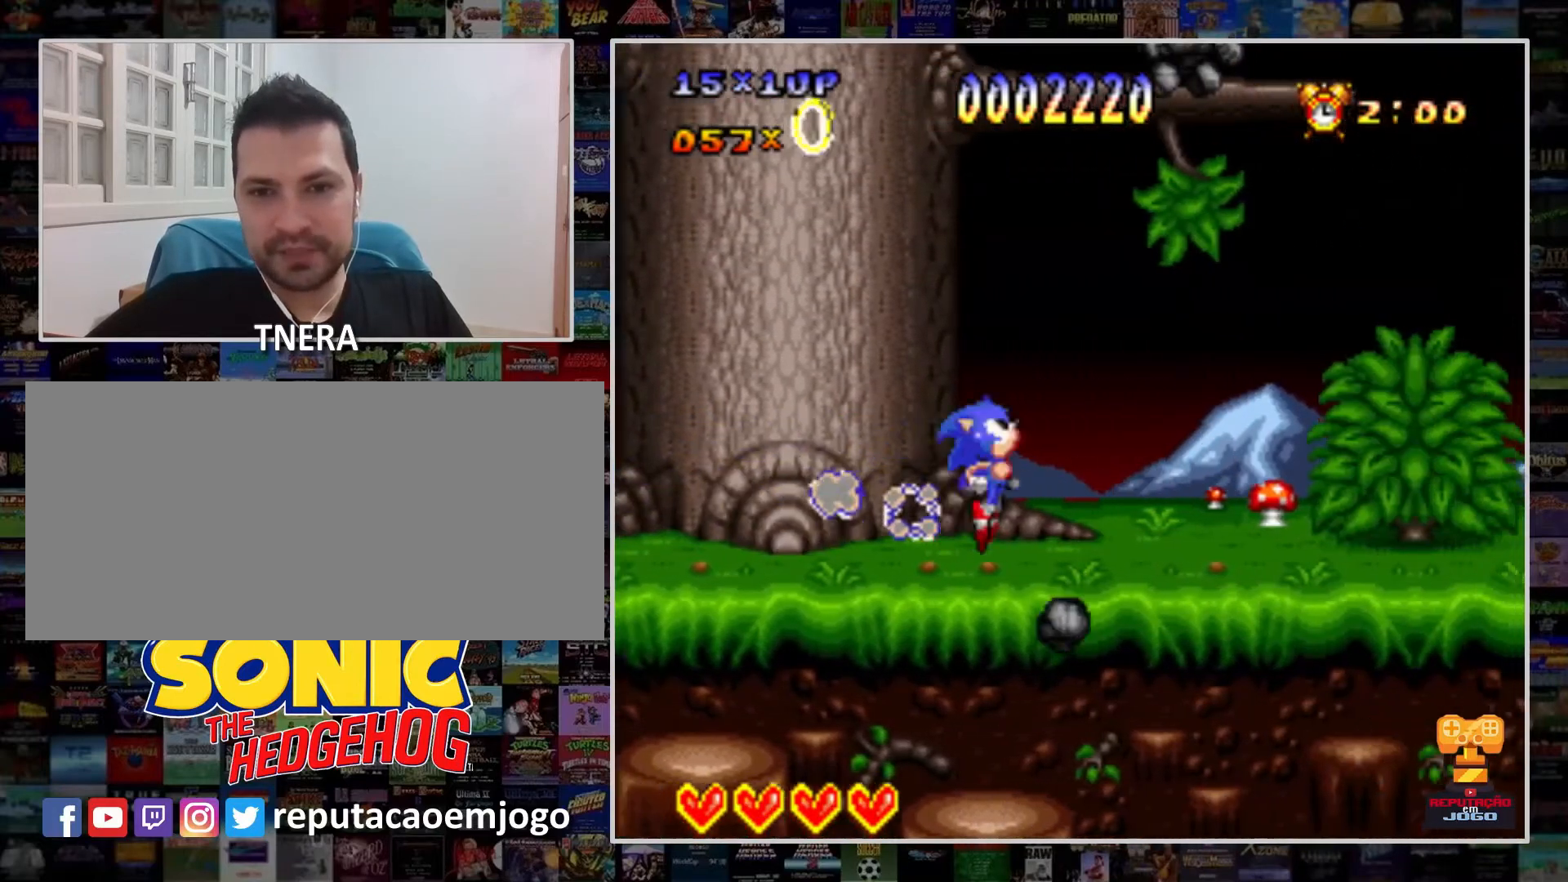
{"buttons": ["Y"], "events": [[233, "DPAD_LEFT", "up"], [267, "B", "up"]]}
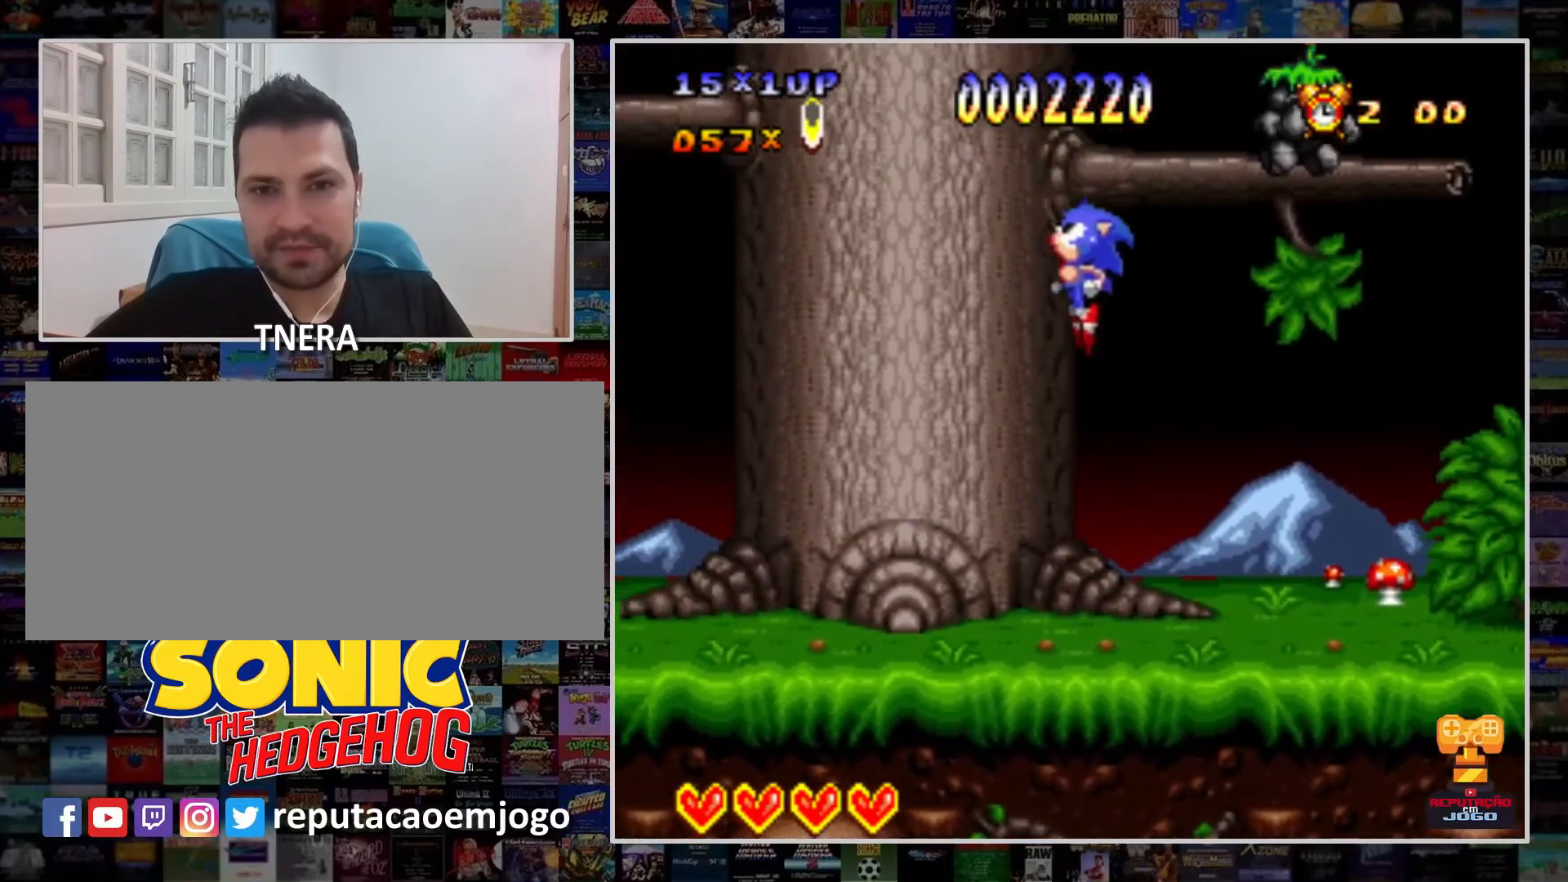
{"buttons": ["Y", "DPAD_LEFT"], "events": [[33, "DPAD_RIGHT", "down"], [167, "DPAD_RIGHT", "up"], [467, "DPAD_LEFT", "down"]]}
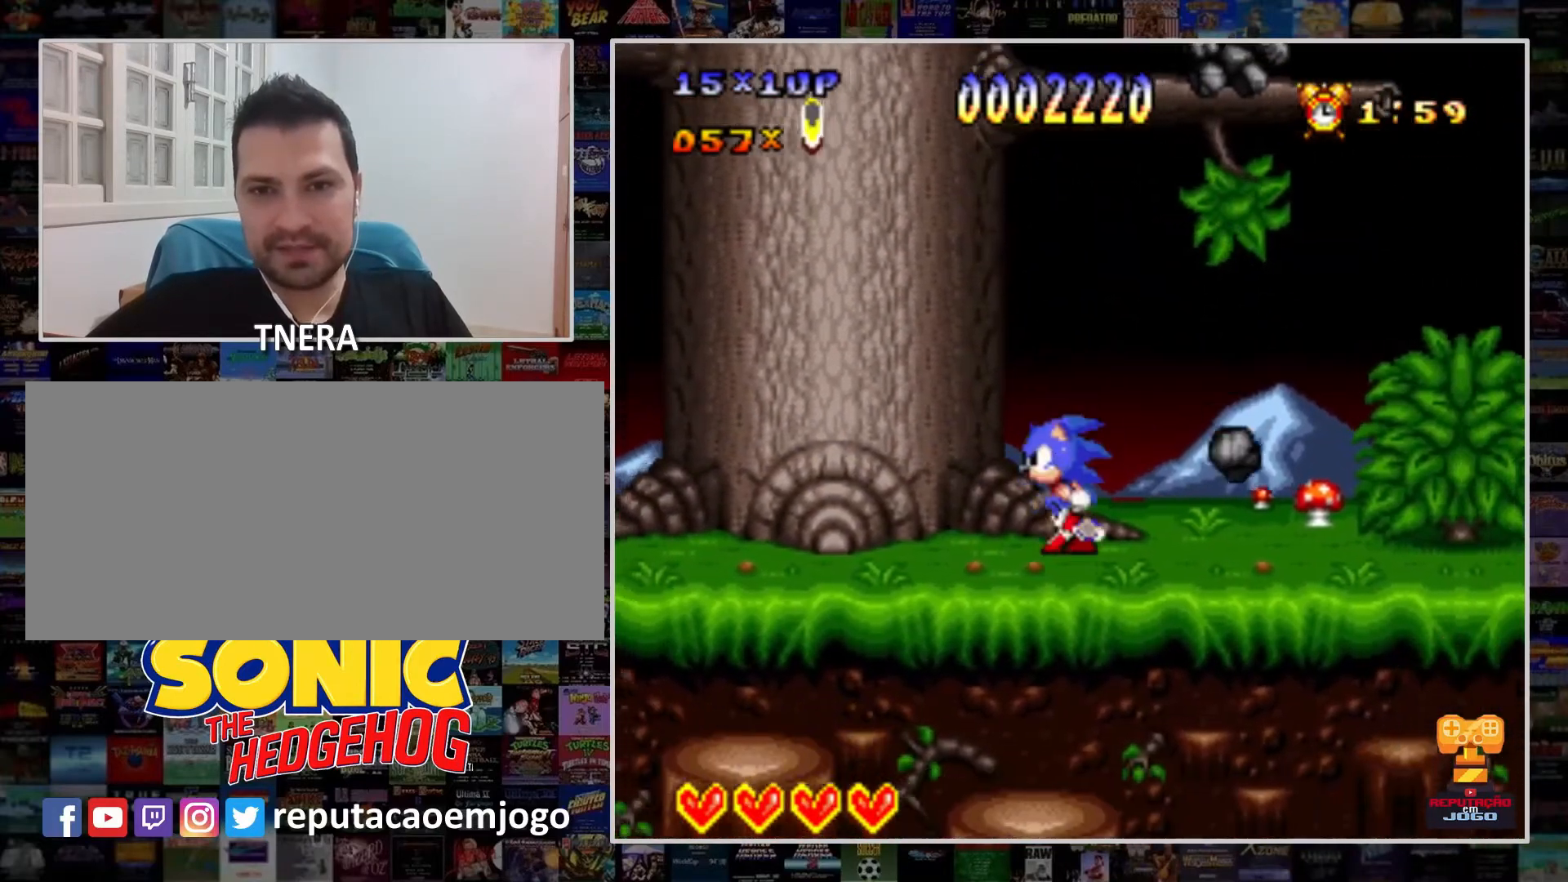
{"buttons": ["Y"], "events": [[233, "DPAD_LEFT", "up"]]}